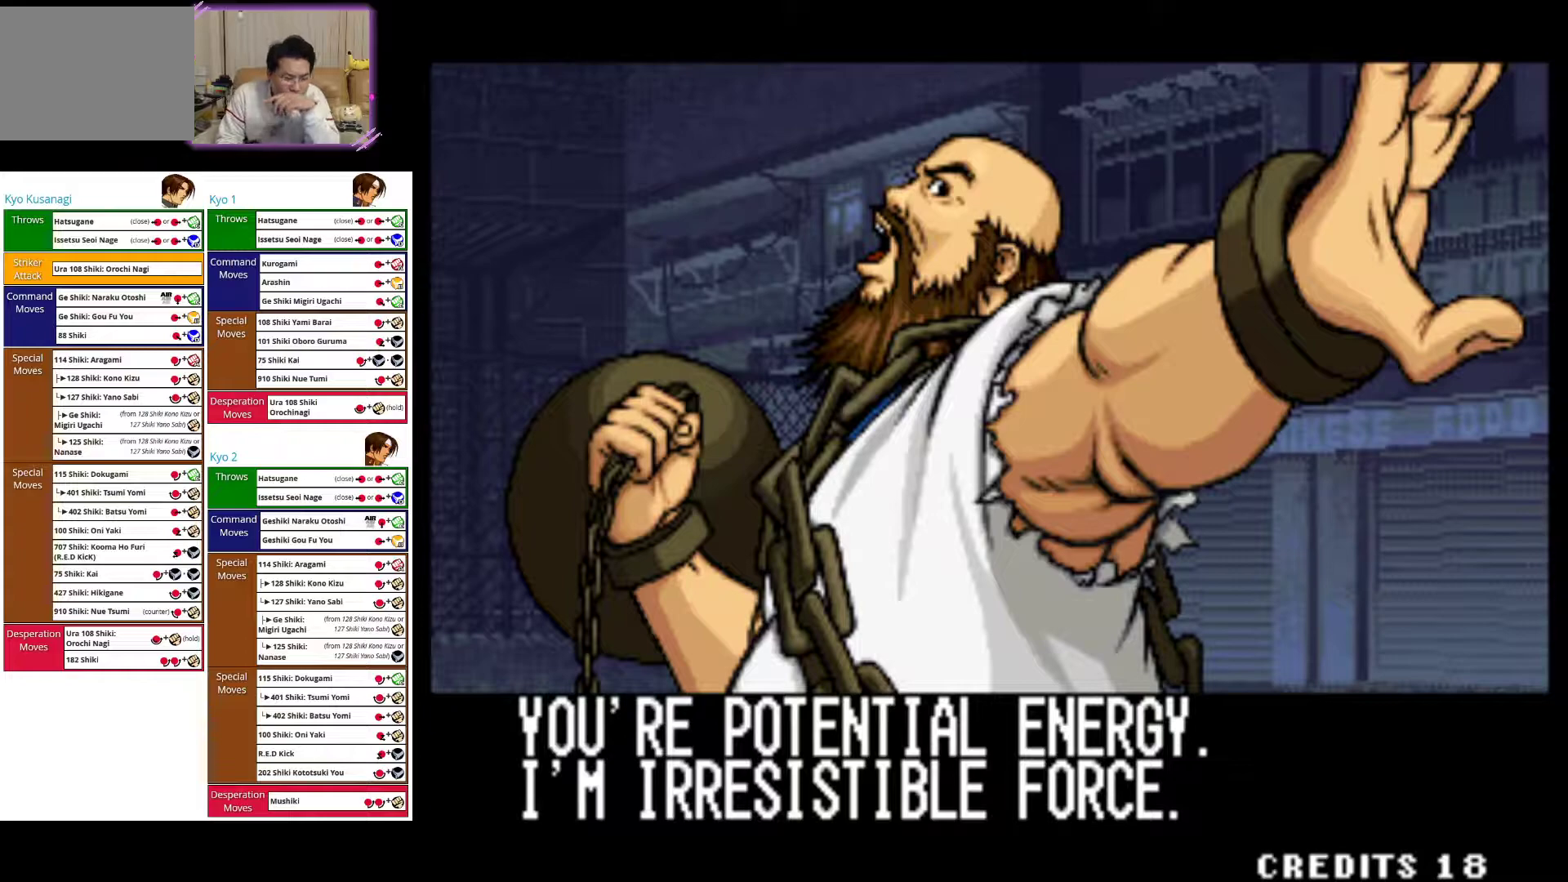
Gameplay with a controller (arcade stick); each line is a JSON object with the inputs held at the frame after it. "events" lists button and stick changes between this image and that frame as [ms after this image, input, new state], when the widget could be followed in between. Not read: L3 R3.
{"buttons": [], "left_stick": "center", "events": []}
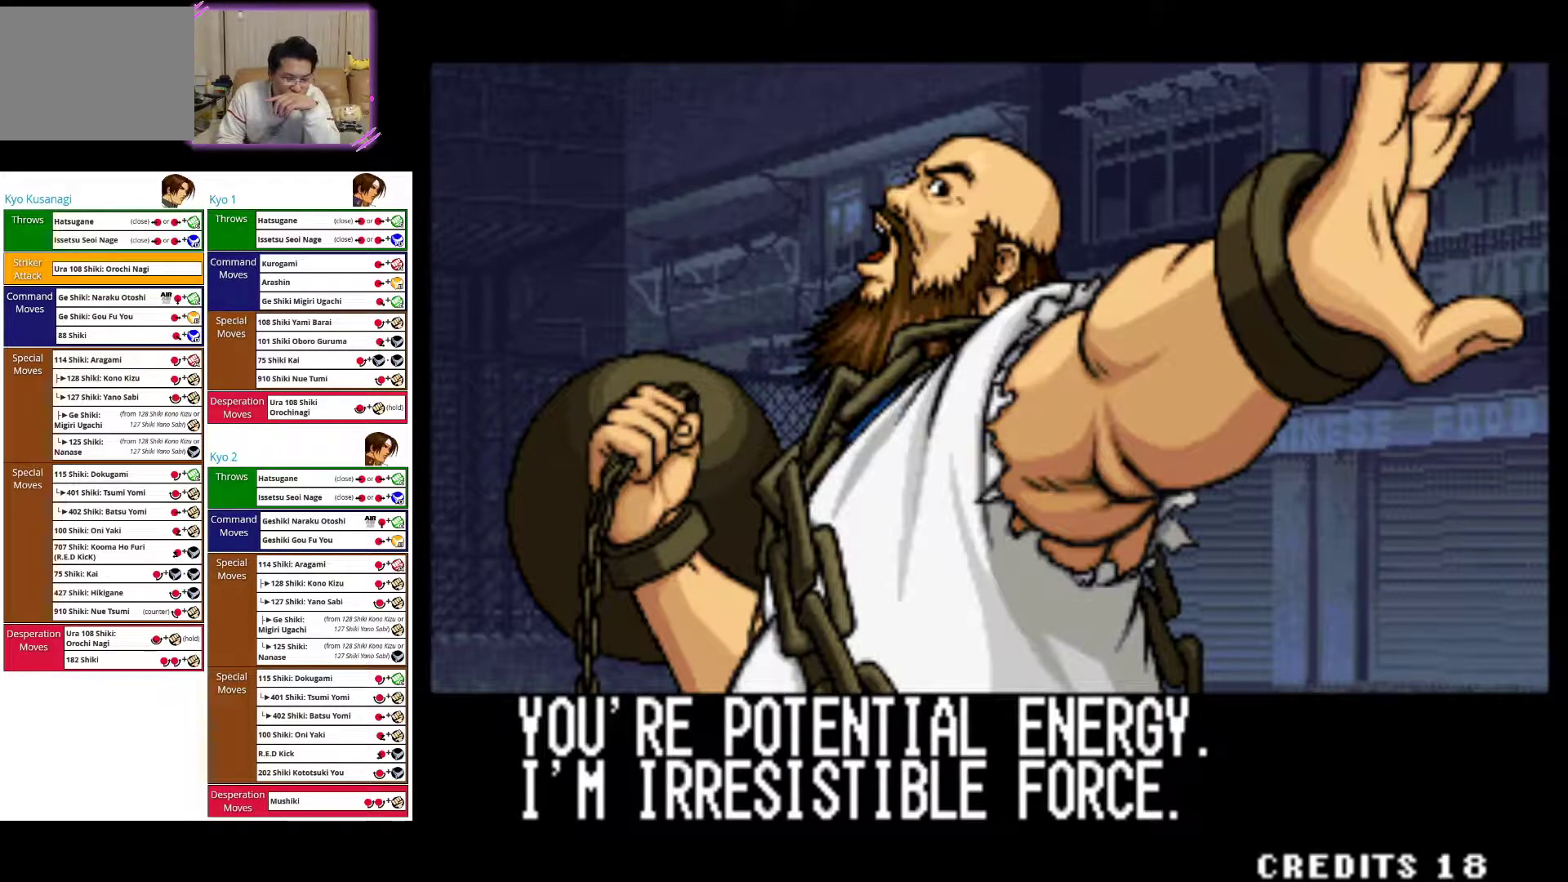
{"buttons": [], "left_stick": "center", "events": [[150, "R1", "down"], [300, "R1", "up"]]}
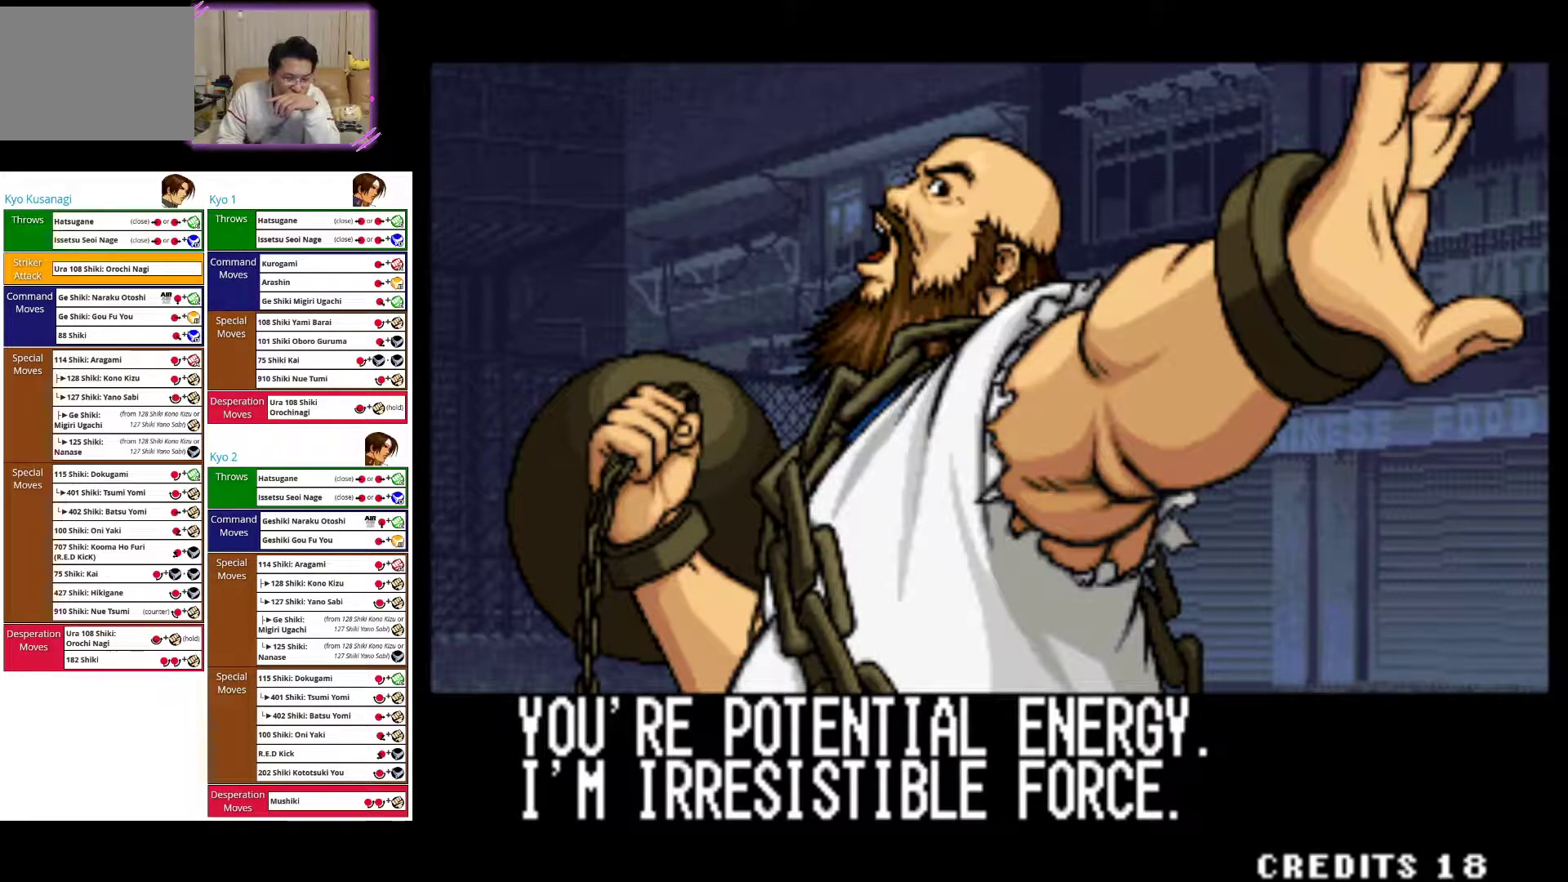
{"buttons": ["R1"], "left_stick": "center", "events": [[167, "SQUARE", "down"], [317, "SQUARE", "up"], [500, "R1", "down"]]}
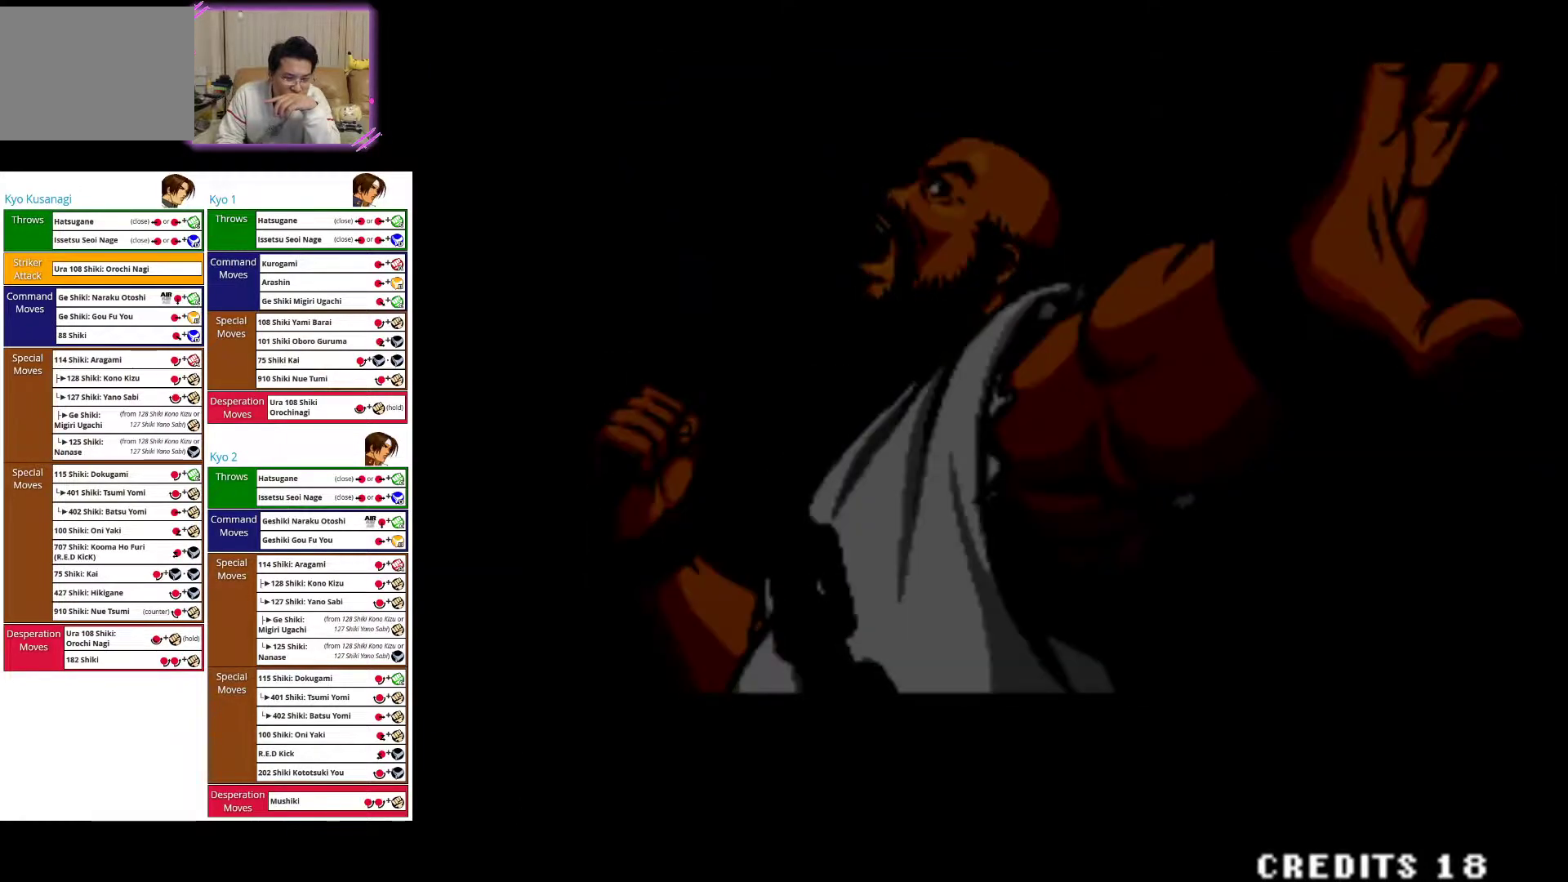
{"buttons": [], "left_stick": "center", "events": [[100, "R1", "up"]]}
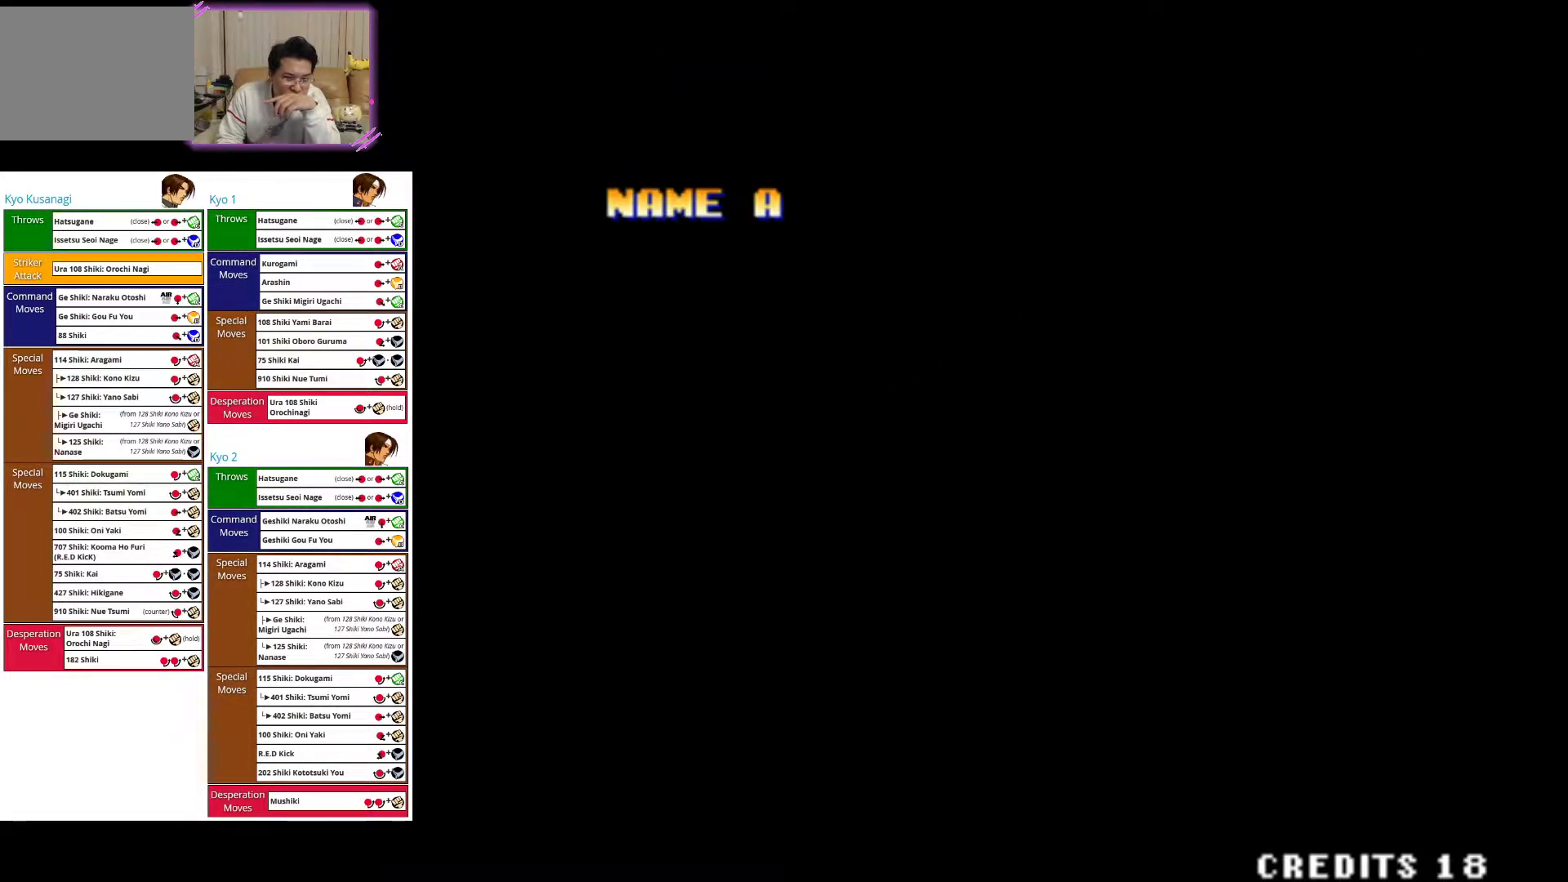
{"buttons": [], "left_stick": "center", "events": []}
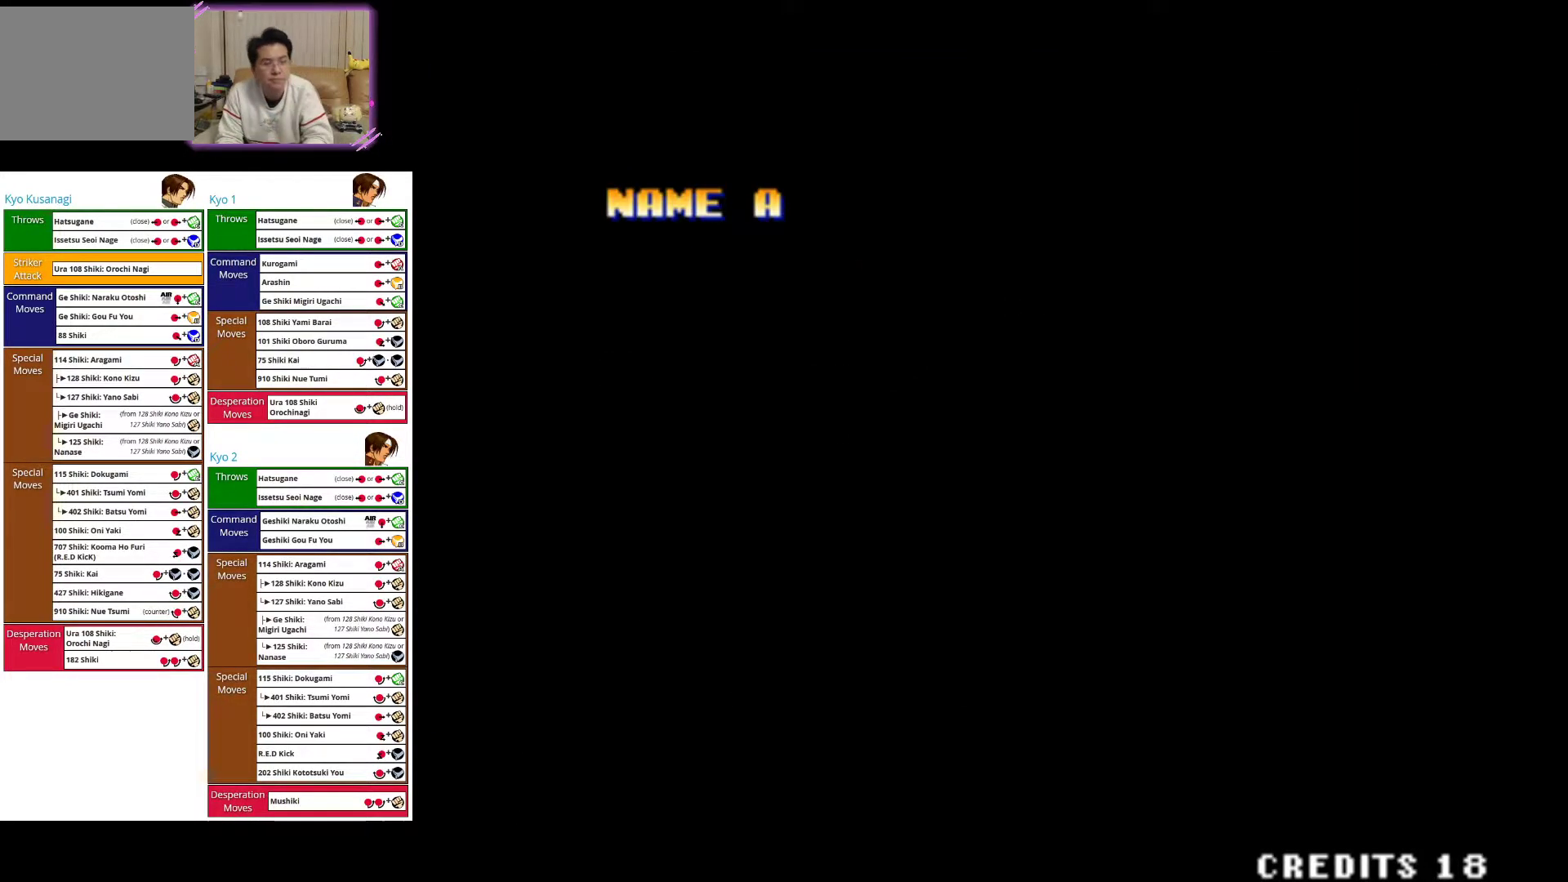
{"buttons": ["SQUARE"], "left_stick": "center", "events": [[33, "left_stick", "right"], [167, "left_stick", "center"], [483, "SQUARE", "down"]]}
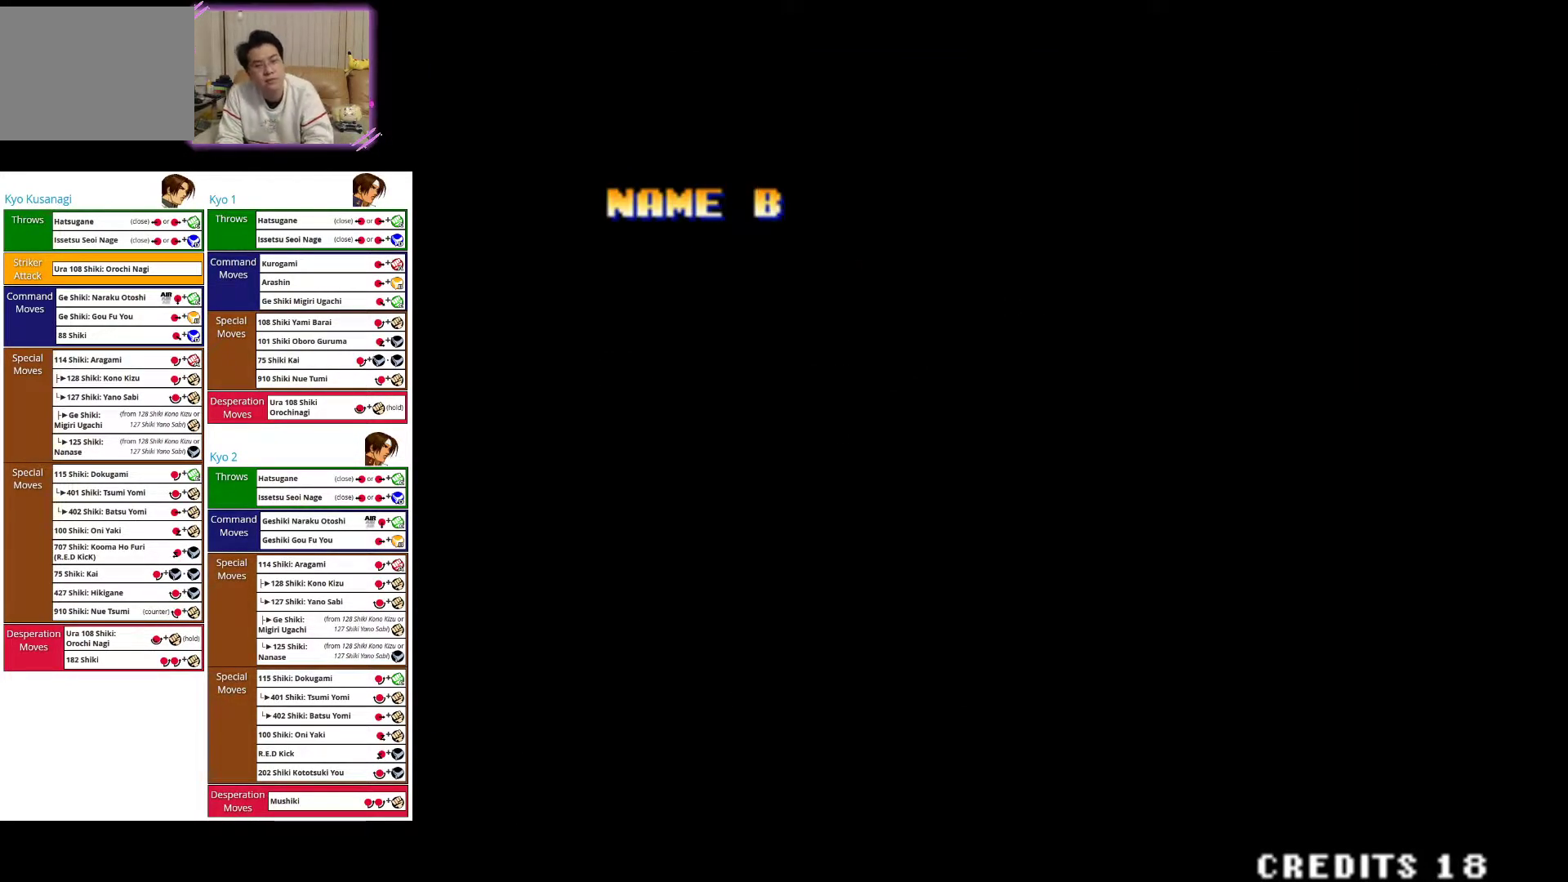
{"buttons": [], "left_stick": "right", "events": [[117, "SQUARE", "up"], [433, "left_stick", "right"]]}
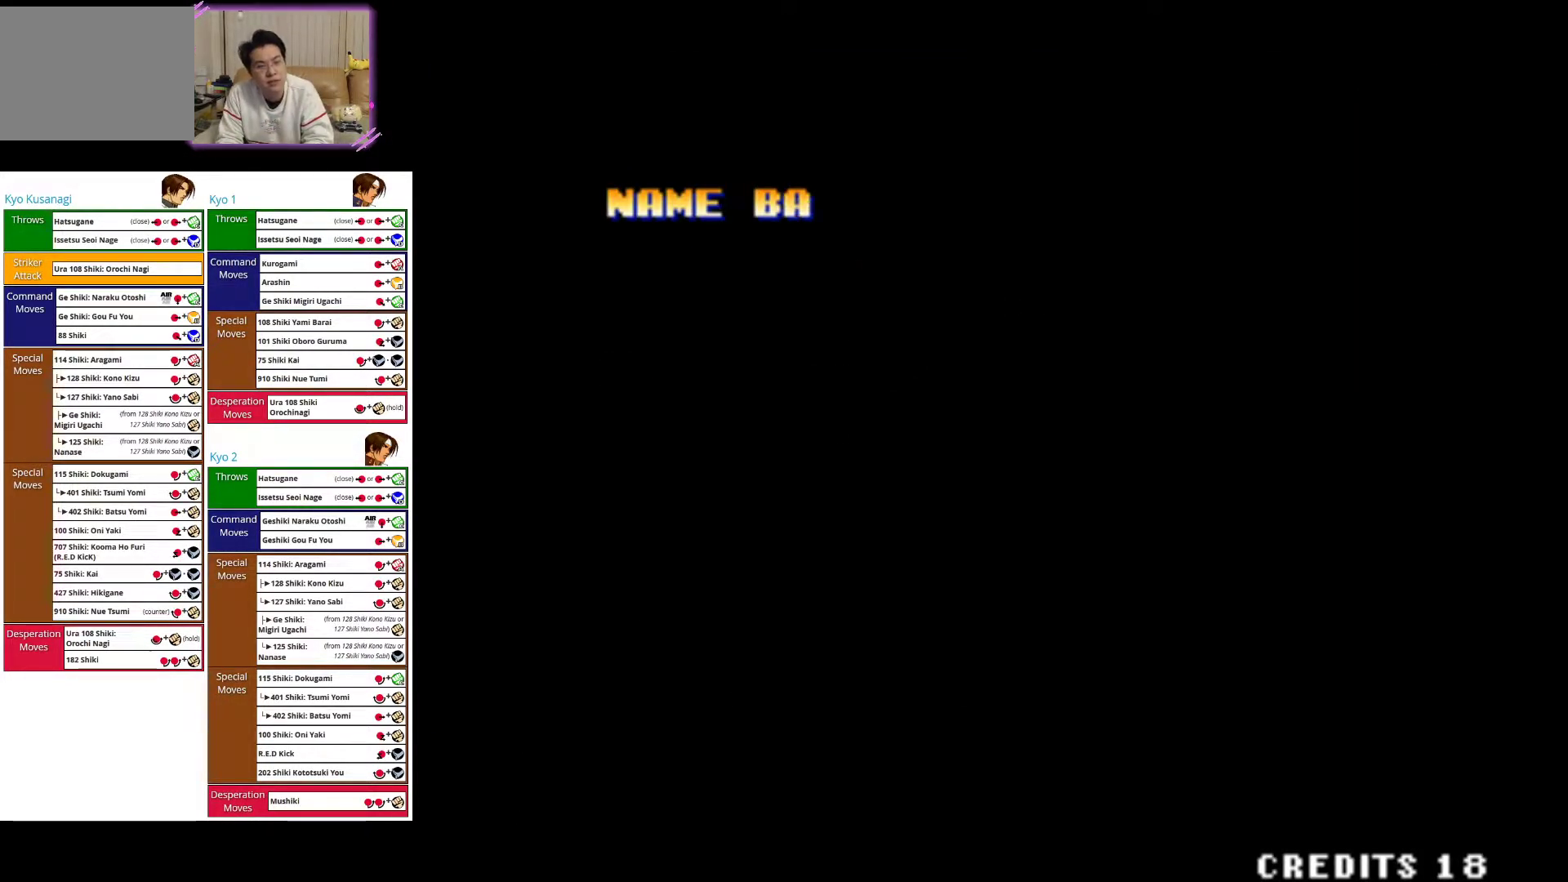
{"buttons": [], "left_stick": "center", "events": [[50, "left_stick", "center"], [167, "left_stick", "right"], [267, "left_stick", "center"], [333, "left_stick", "right"], [417, "left_stick", "center"]]}
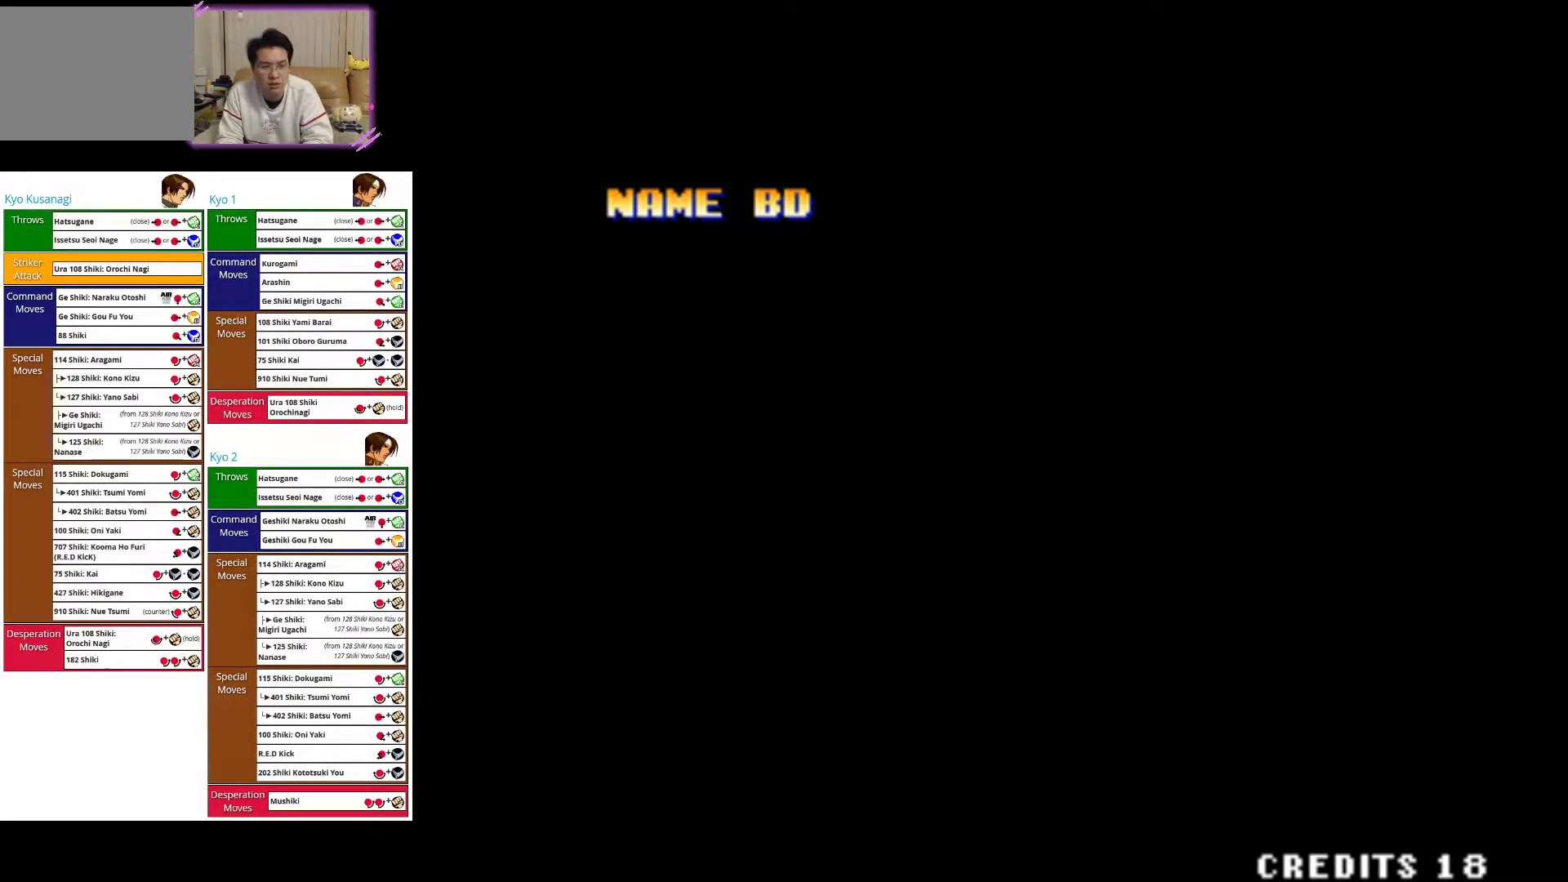
{"buttons": [], "left_stick": "center", "events": [[17, "left_stick", "left"], [133, "left_stick", "center"], [217, "left_stick", "left"], [333, "left_stick", "center"]]}
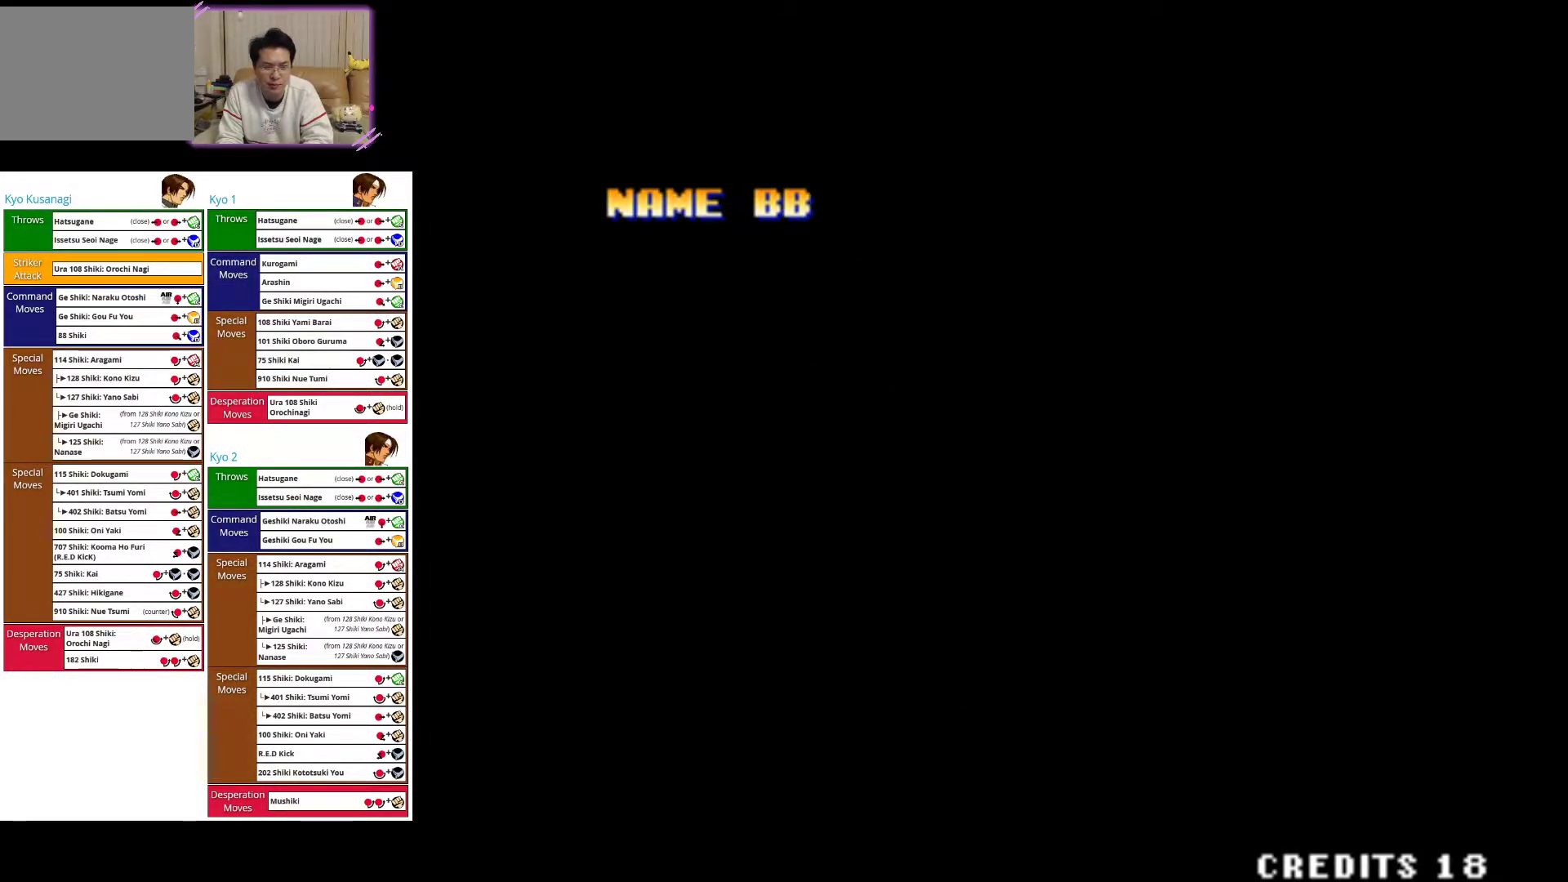
{"buttons": [], "left_stick": "right", "events": [[200, "SQUARE", "down"], [300, "SQUARE", "up"], [450, "left_stick", "right"]]}
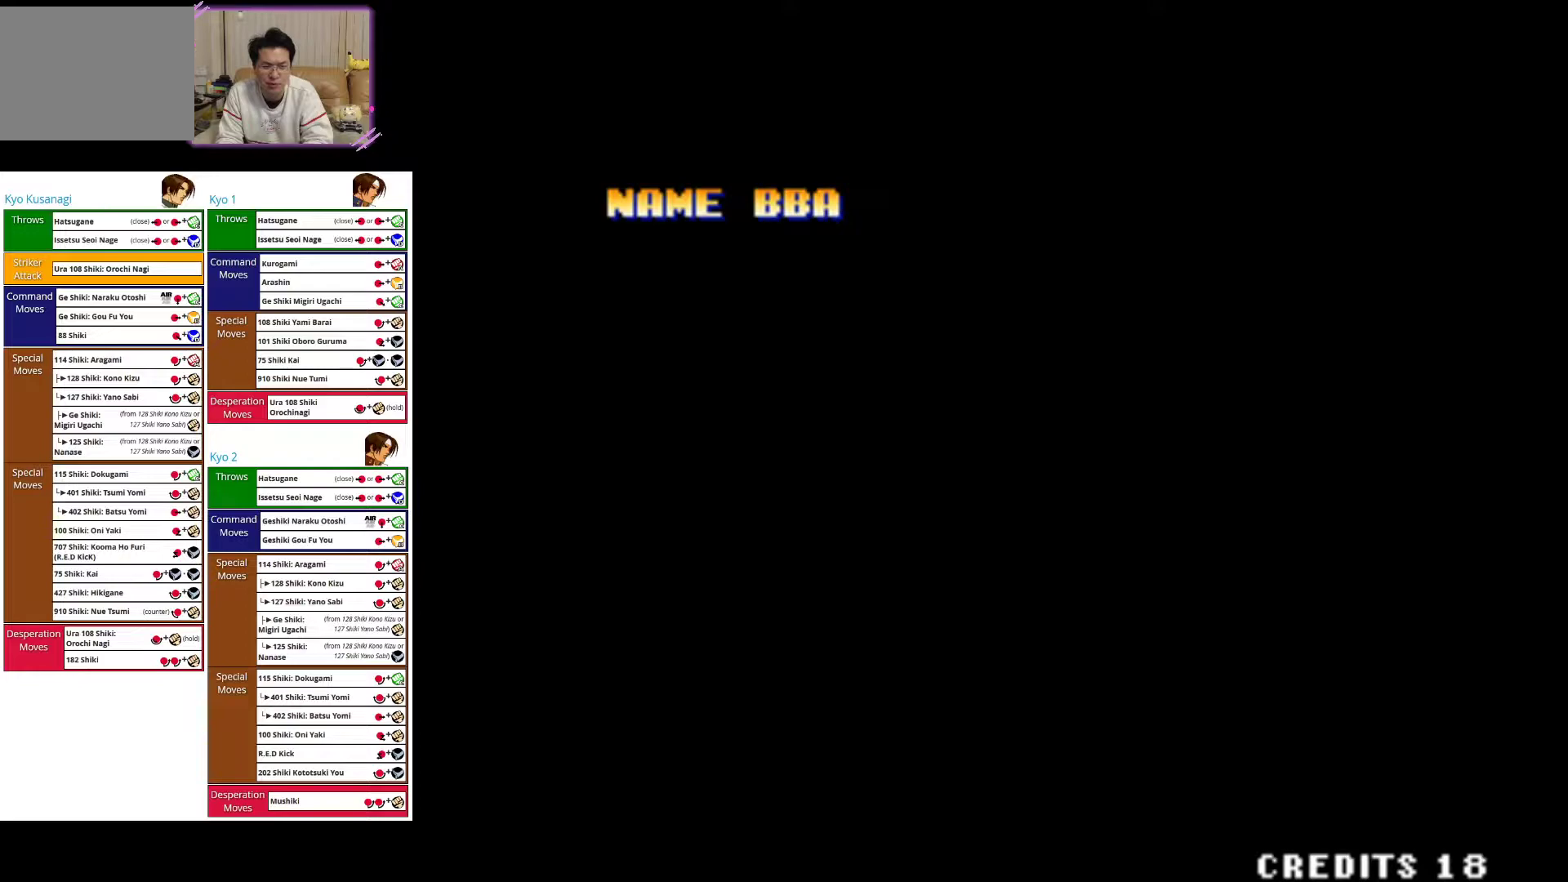
{"buttons": [], "left_stick": "right", "events": [[50, "left_stick", "center"], [133, "left_stick", "right"], [217, "left_stick", "center"], [300, "left_stick", "right"], [400, "left_stick", "center"], [467, "left_stick", "right"]]}
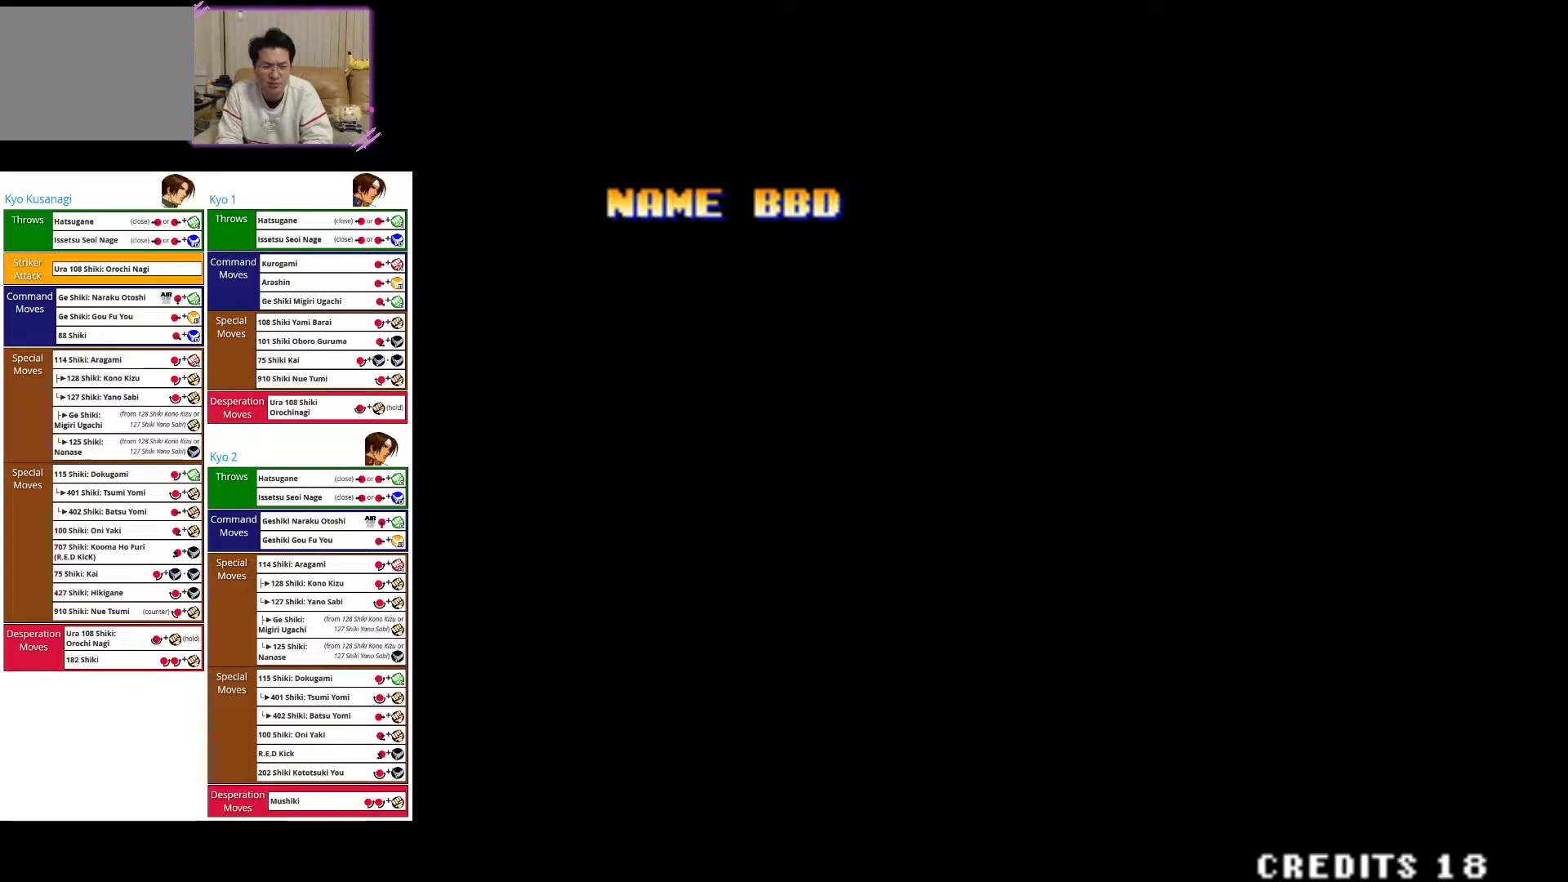
{"buttons": [], "left_stick": "right", "events": [[67, "left_stick", "center"], [133, "left_stick", "right"], [250, "left_stick", "center"], [317, "left_stick", "right"], [433, "left_stick", "center"], [483, "left_stick", "right"]]}
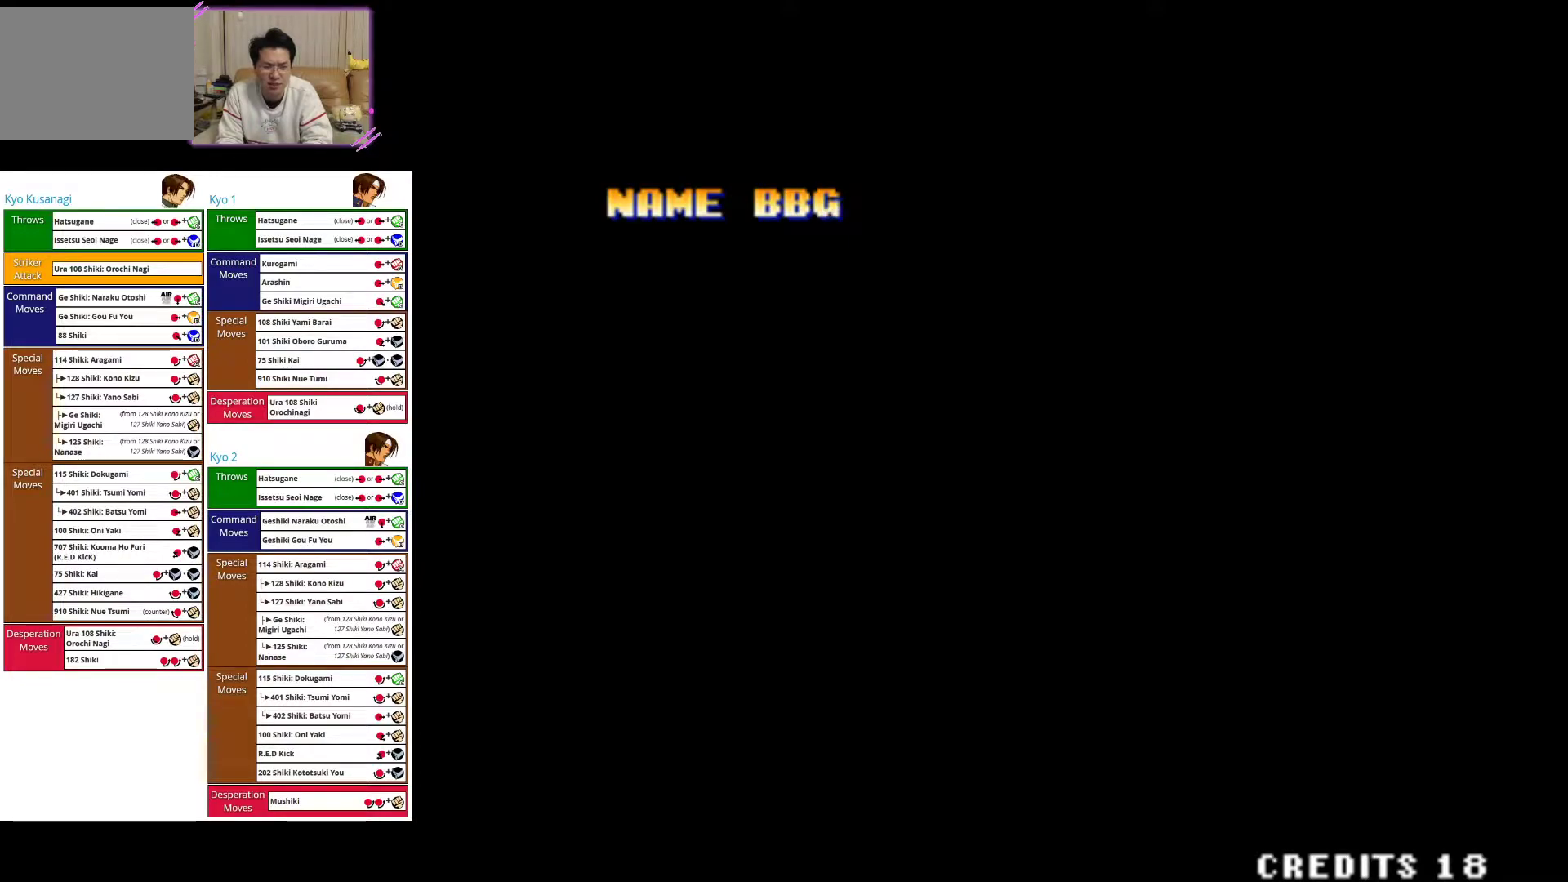
{"buttons": [], "left_stick": "center", "events": [[117, "left_stick", "center"], [200, "left_stick", "right"], [317, "left_stick", "center"], [367, "left_stick", "right"], [483, "left_stick", "center"]]}
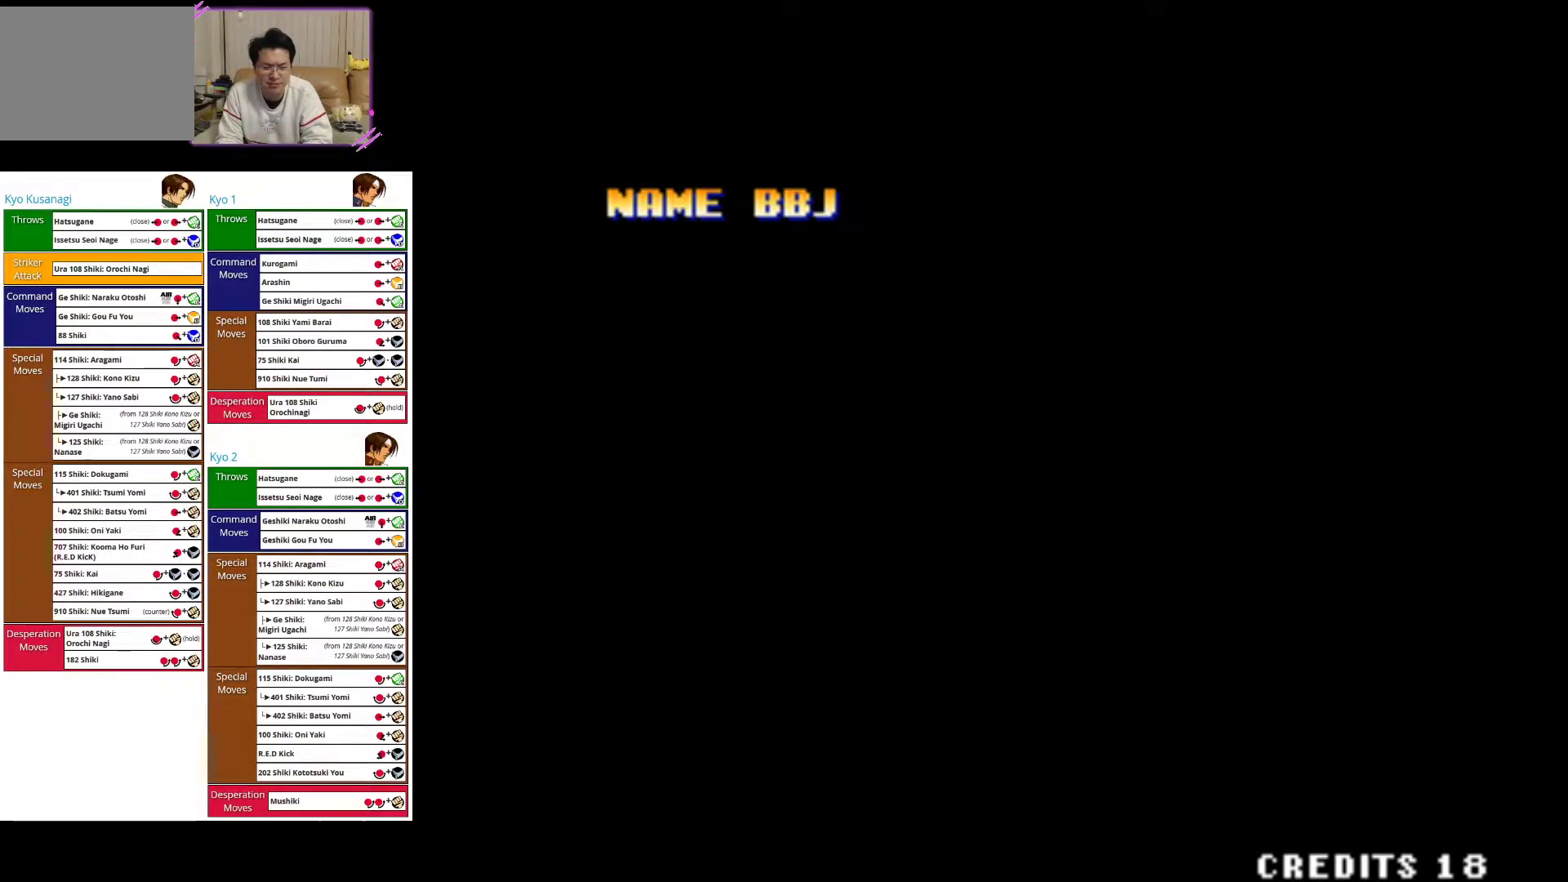
{"buttons": ["SQUARE"], "left_stick": "center", "events": [[67, "left_stick", "right"], [200, "left_stick", "center"], [500, "SQUARE", "down"]]}
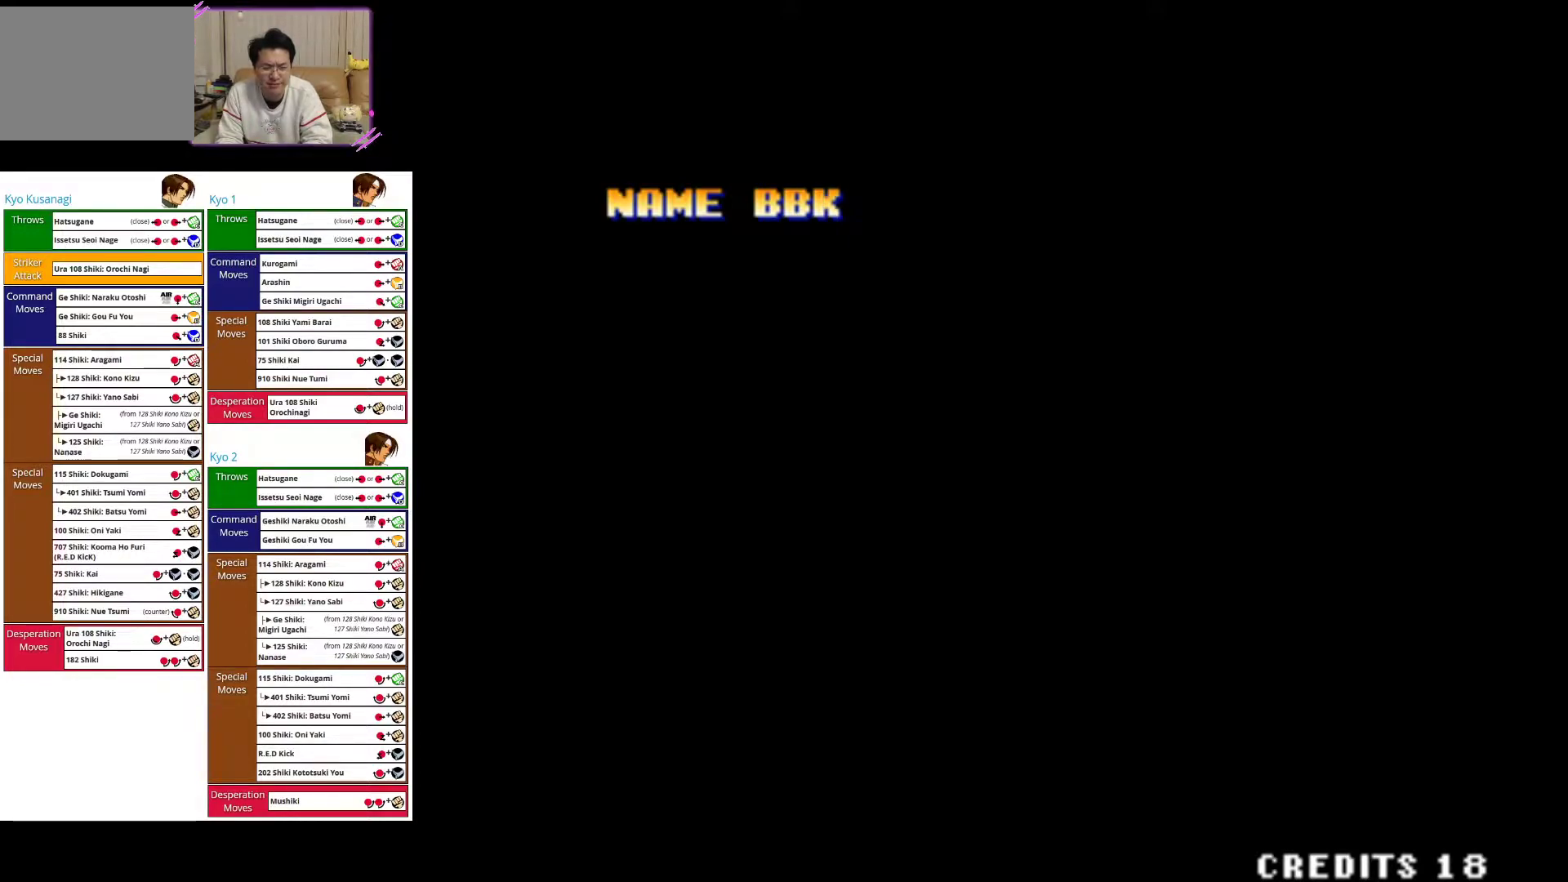
{"buttons": [], "left_stick": "center", "events": [[83, "SQUARE", "up"], [200, "SQUARE", "down"], [283, "SQUARE", "up"], [367, "SQUARE", "down"], [450, "SQUARE", "up"]]}
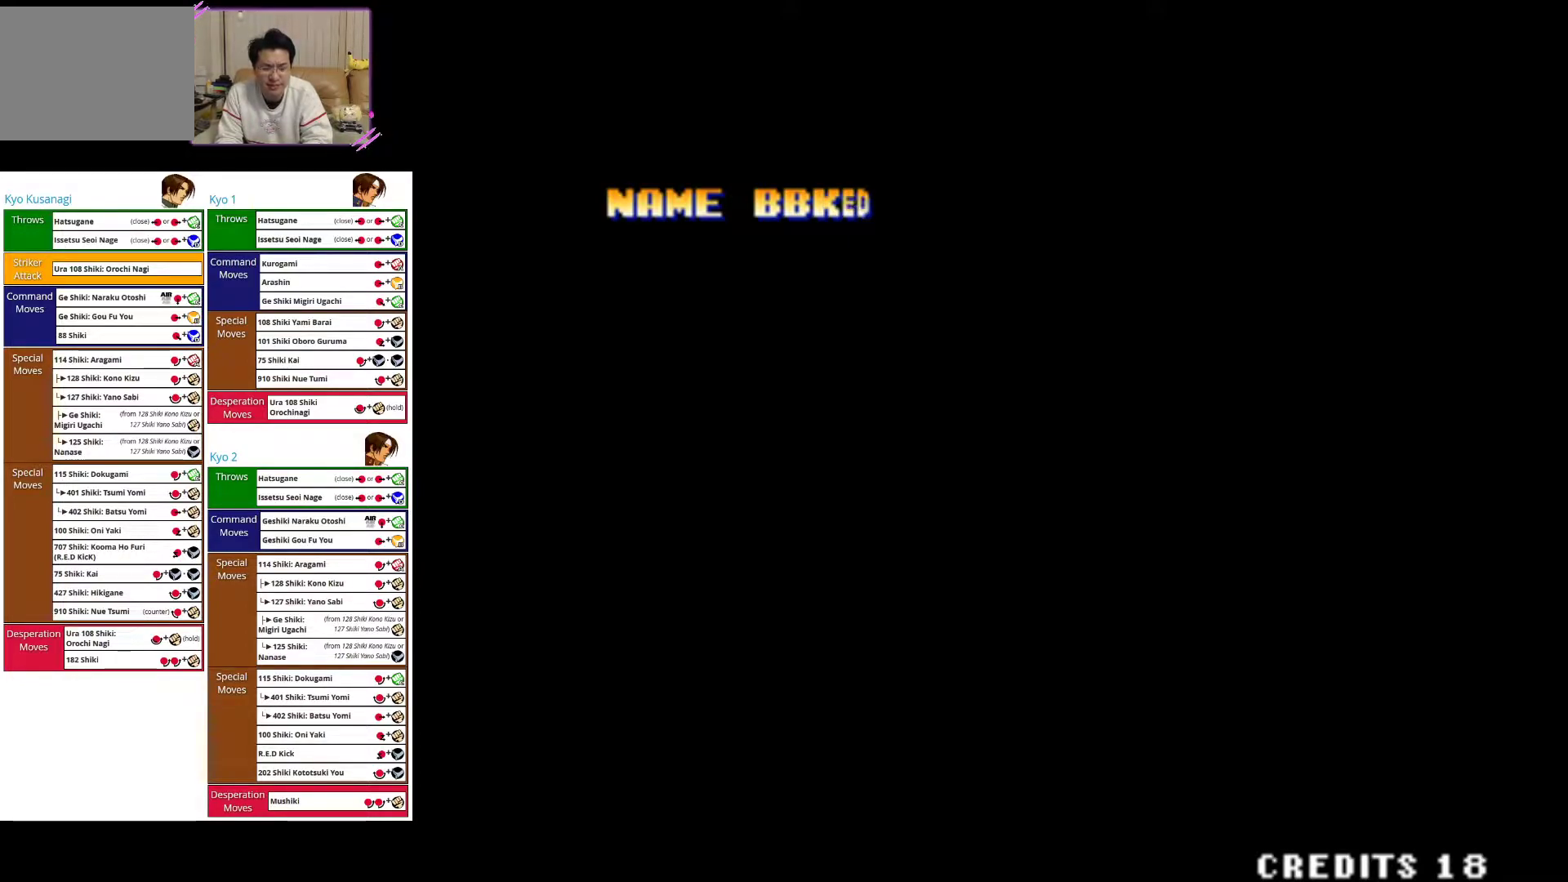
{"buttons": [], "left_stick": "center", "events": []}
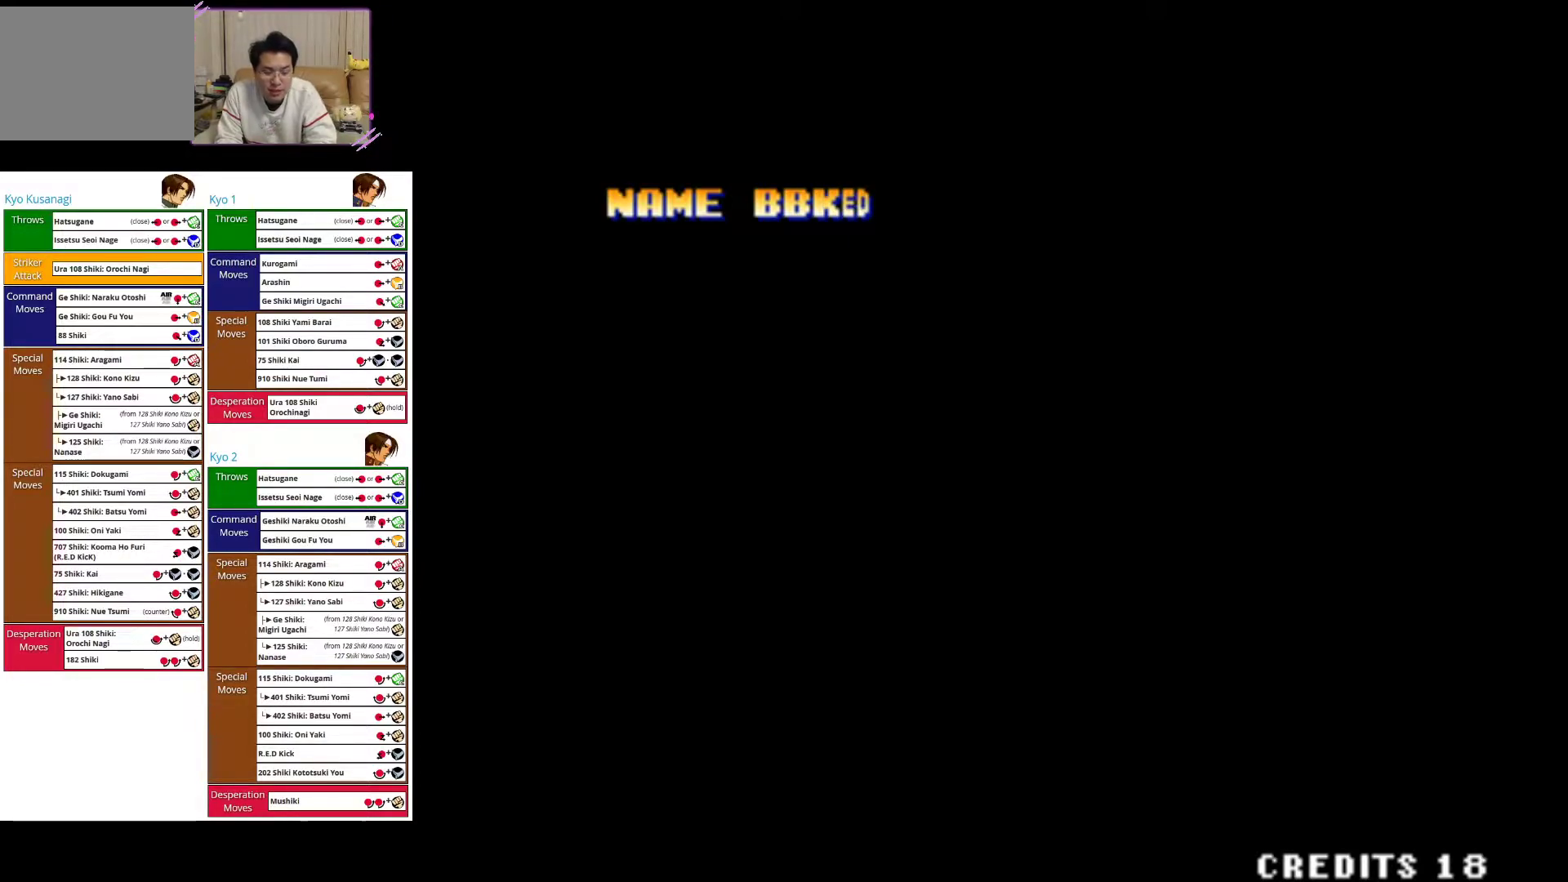
{"buttons": [], "left_stick": "center", "events": []}
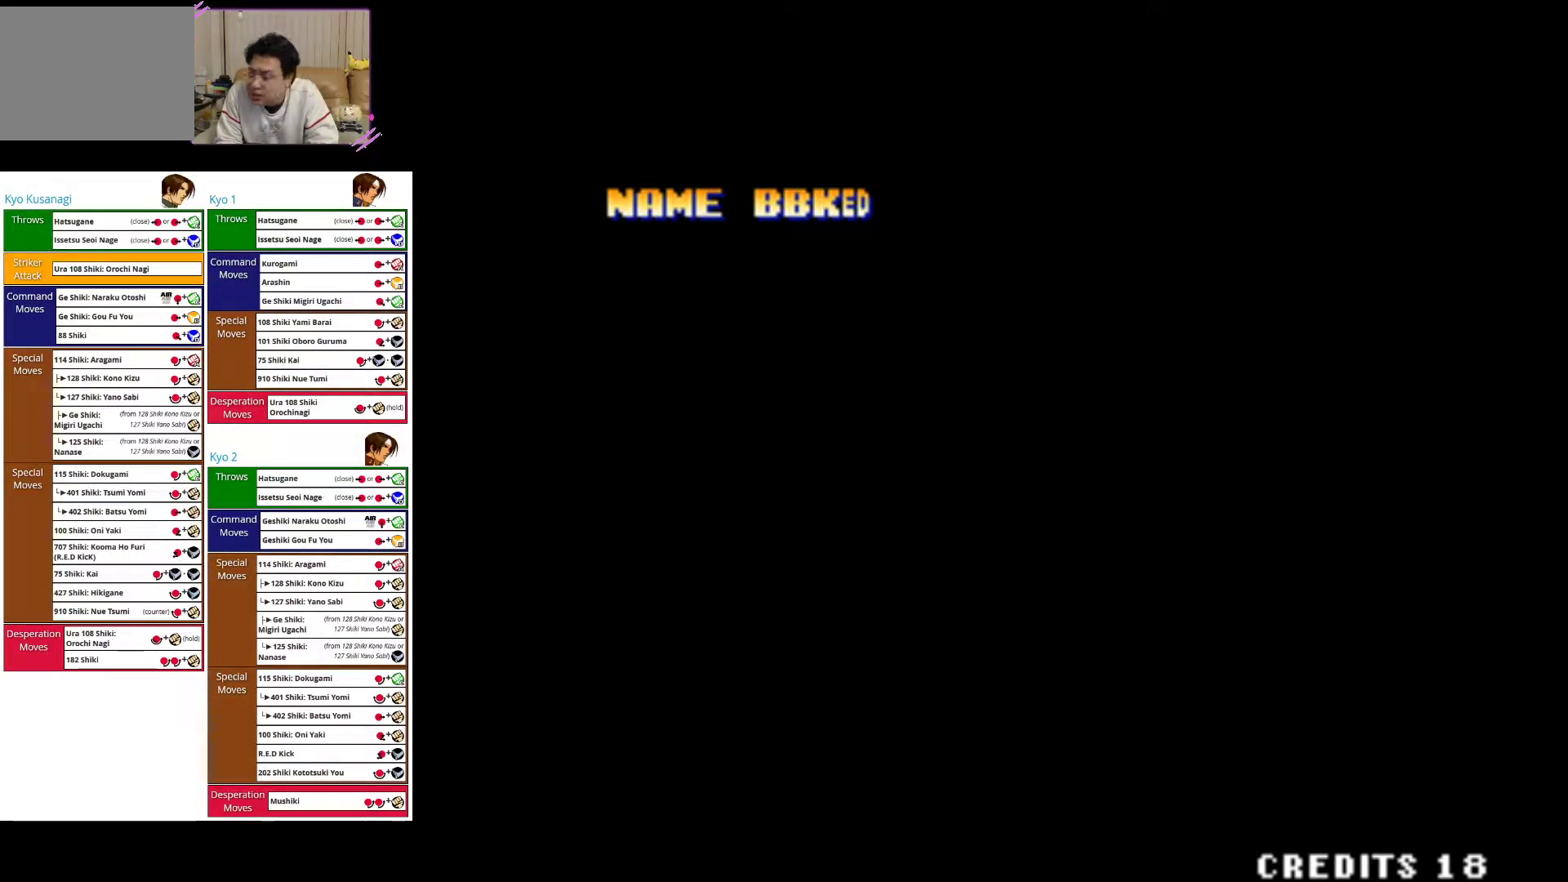
{"buttons": [], "left_stick": "center", "events": []}
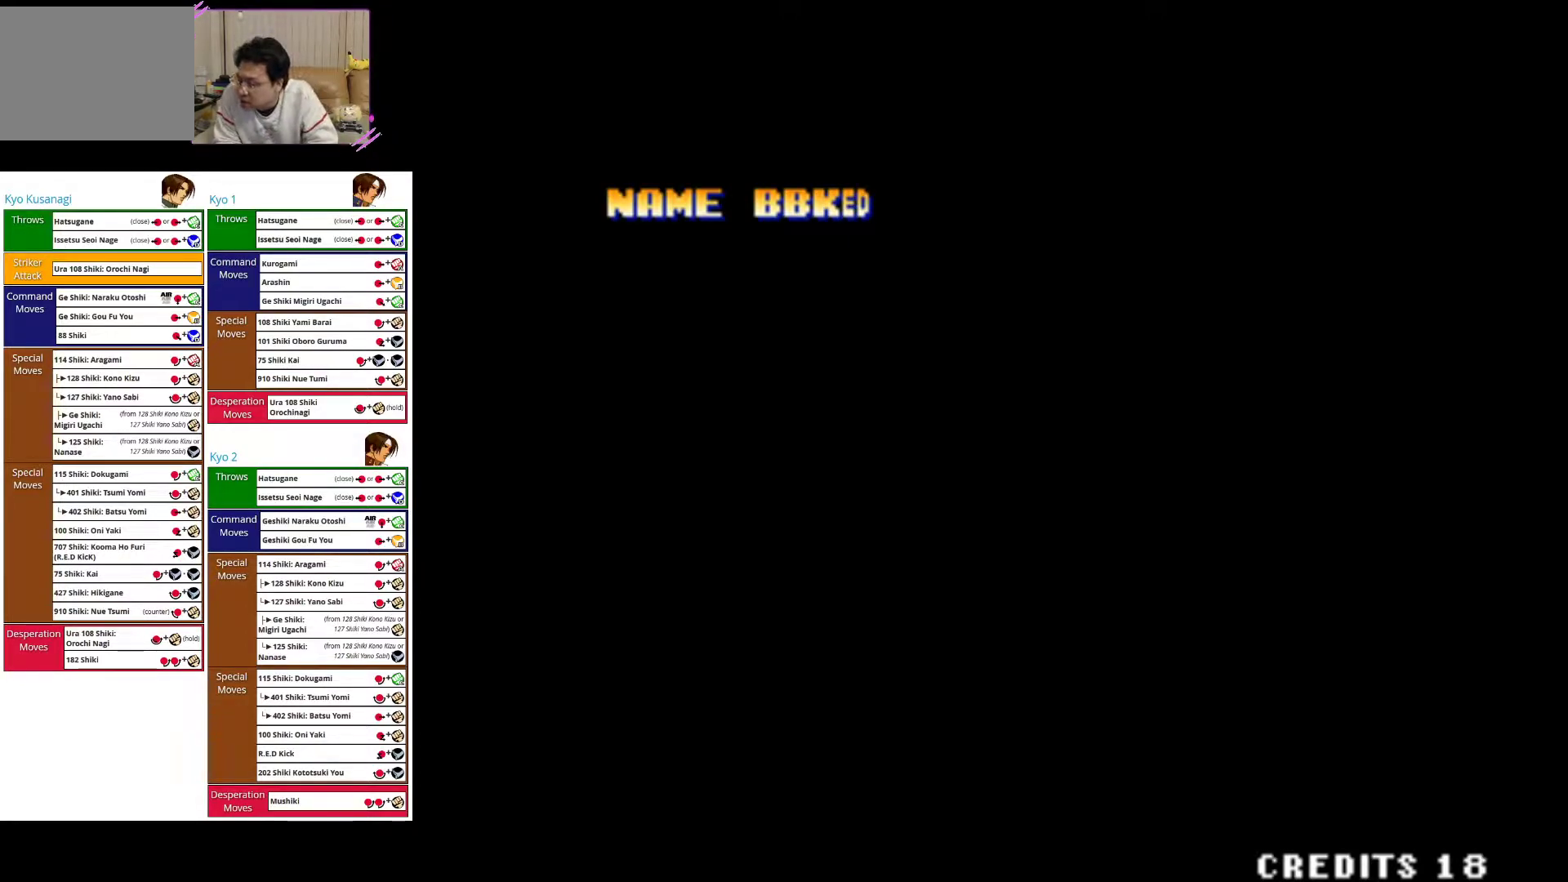
{"buttons": [], "left_stick": "center", "events": []}
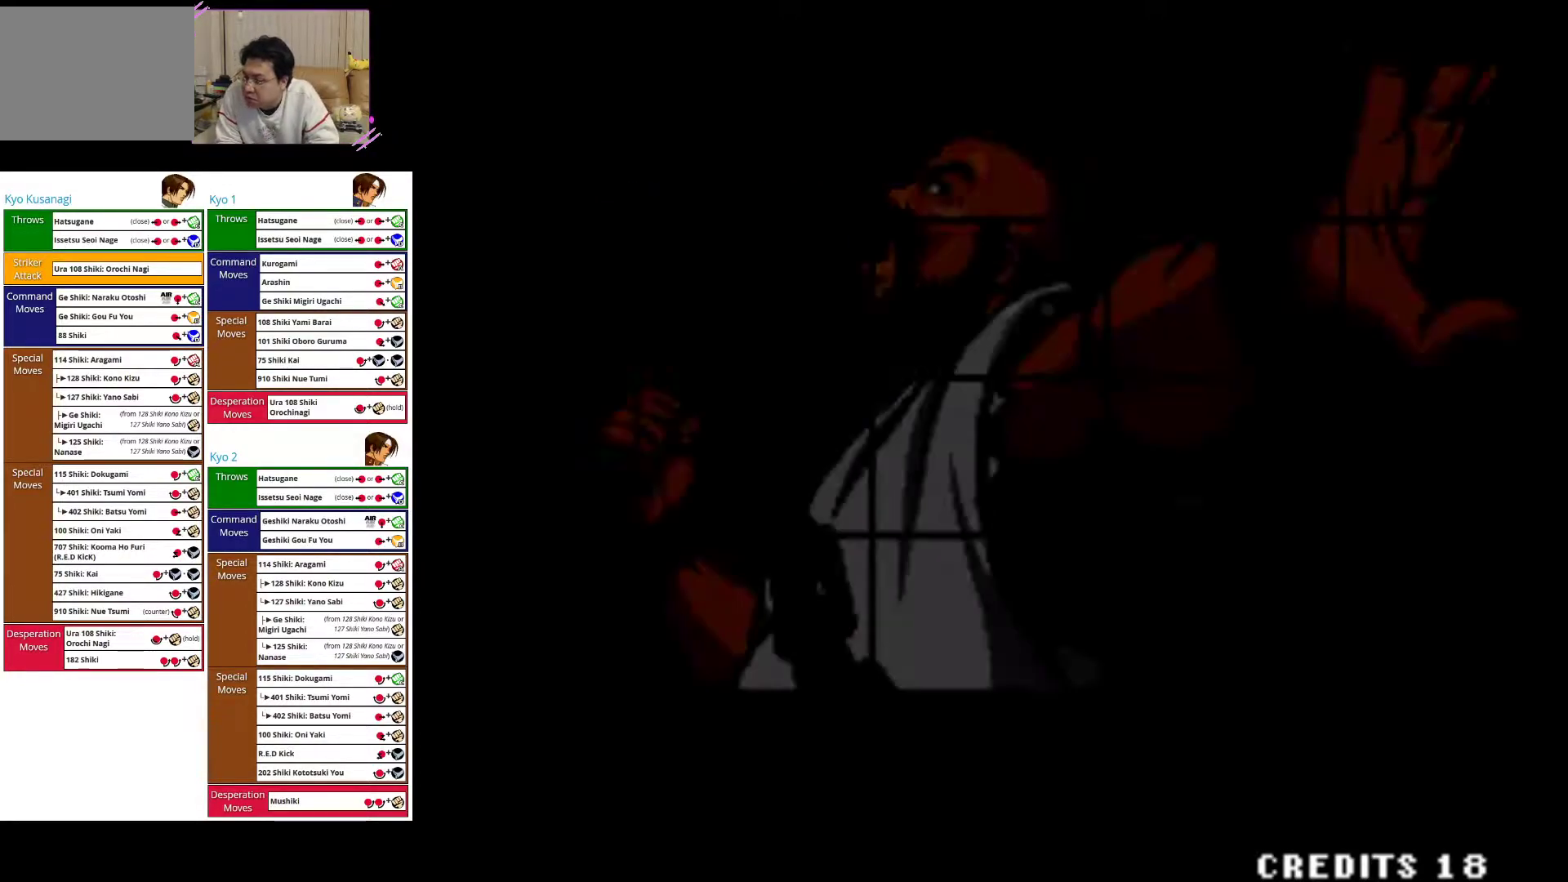
{"buttons": [], "left_stick": "center", "events": []}
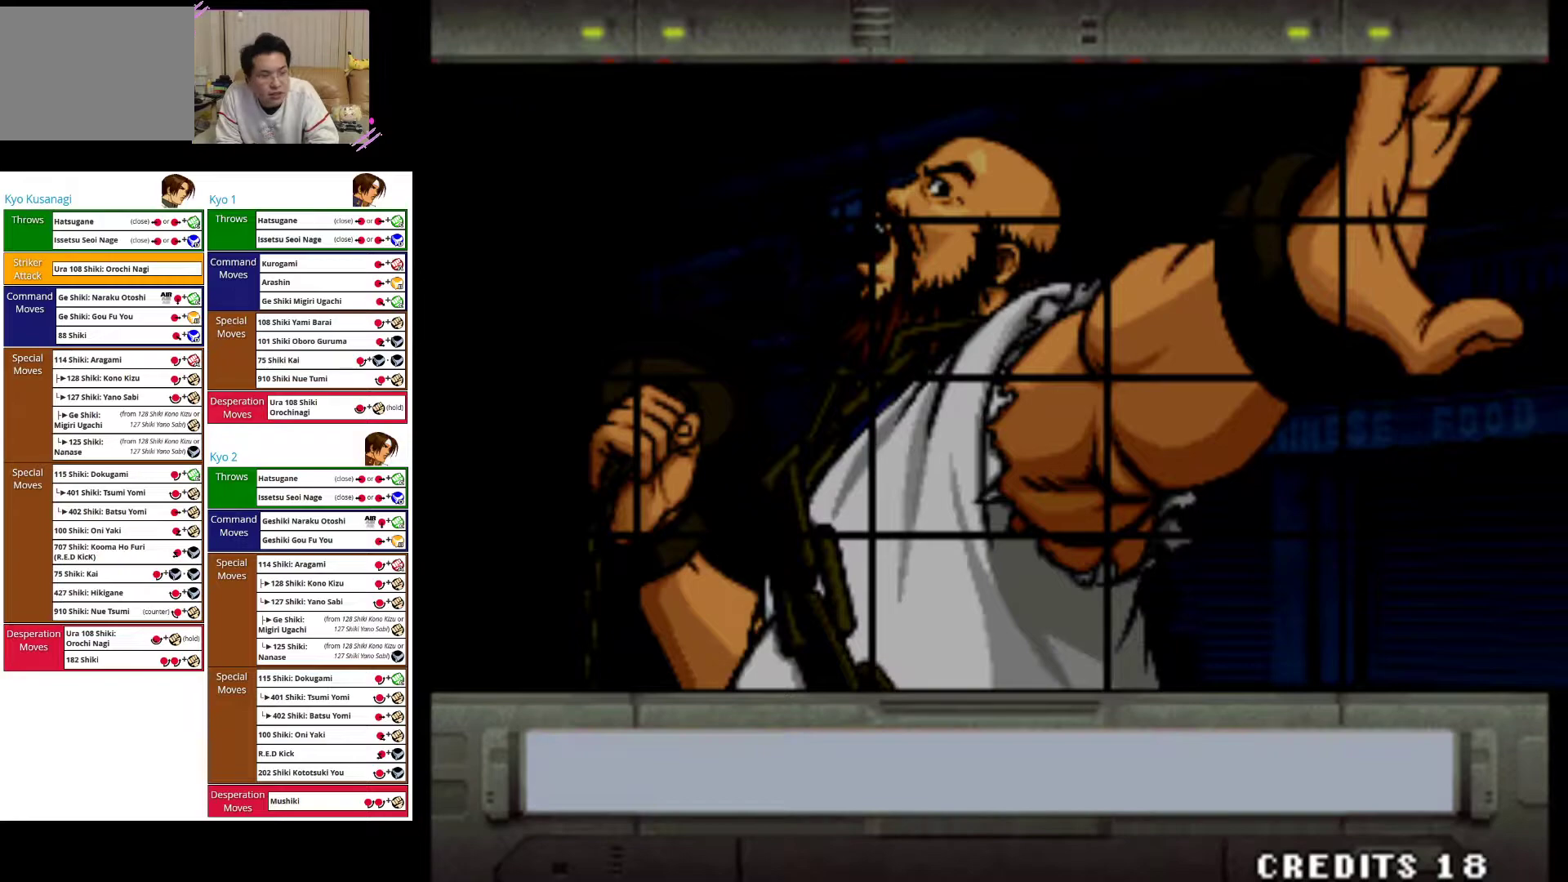
{"buttons": ["SQUARE"], "left_stick": "center", "events": [[417, "SQUARE", "down"]]}
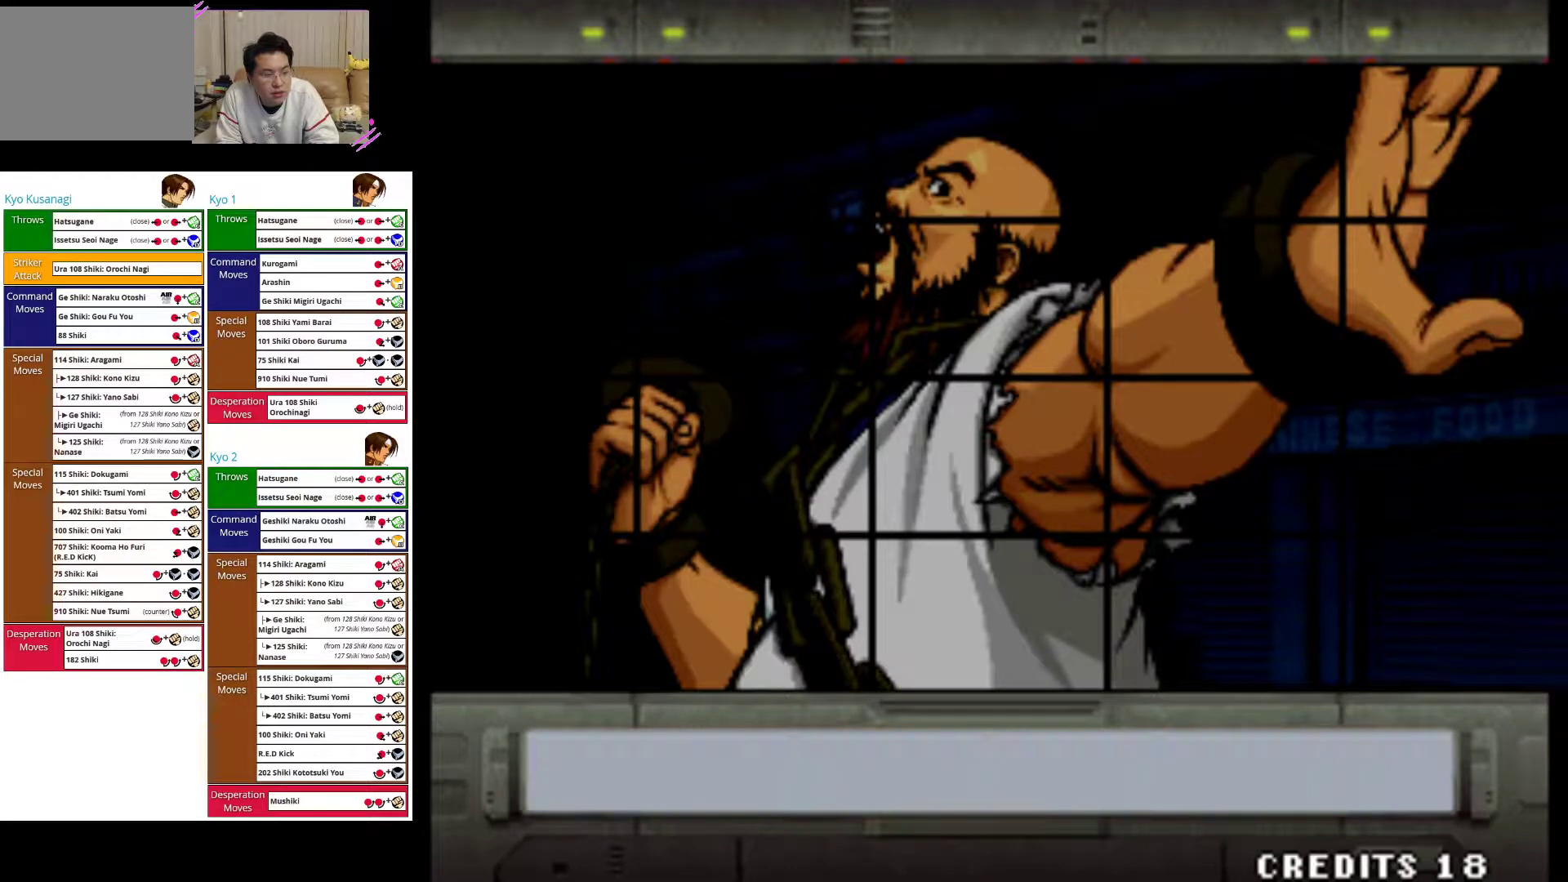
{"buttons": [], "left_stick": "center", "events": [[67, "SQUARE", "up"]]}
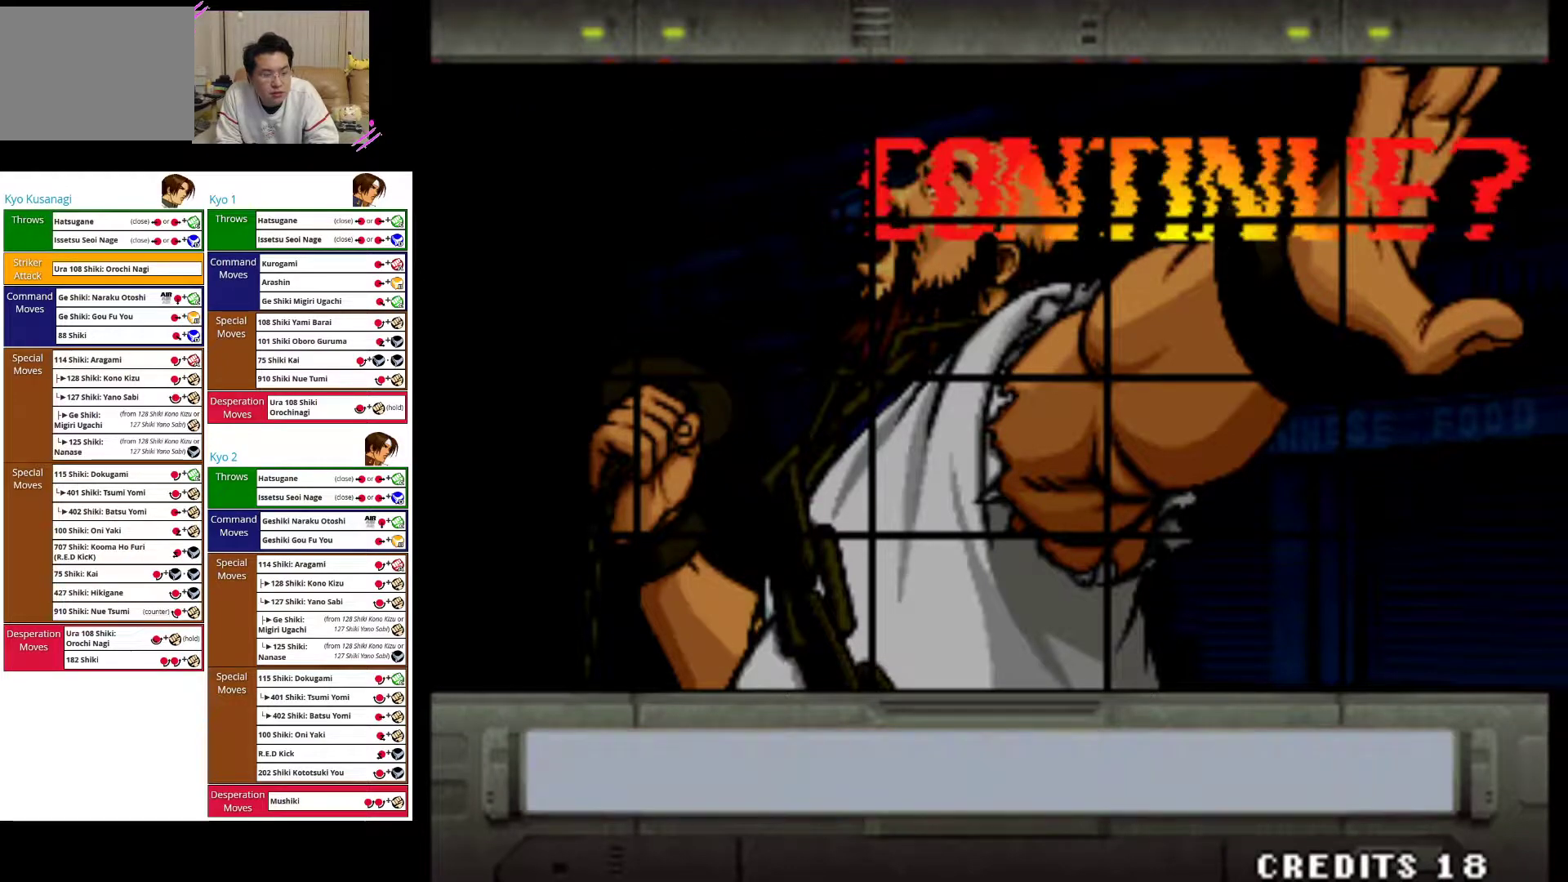
{"buttons": [], "left_stick": "center", "events": [[50, "R1", "down"], [200, "R1", "up"]]}
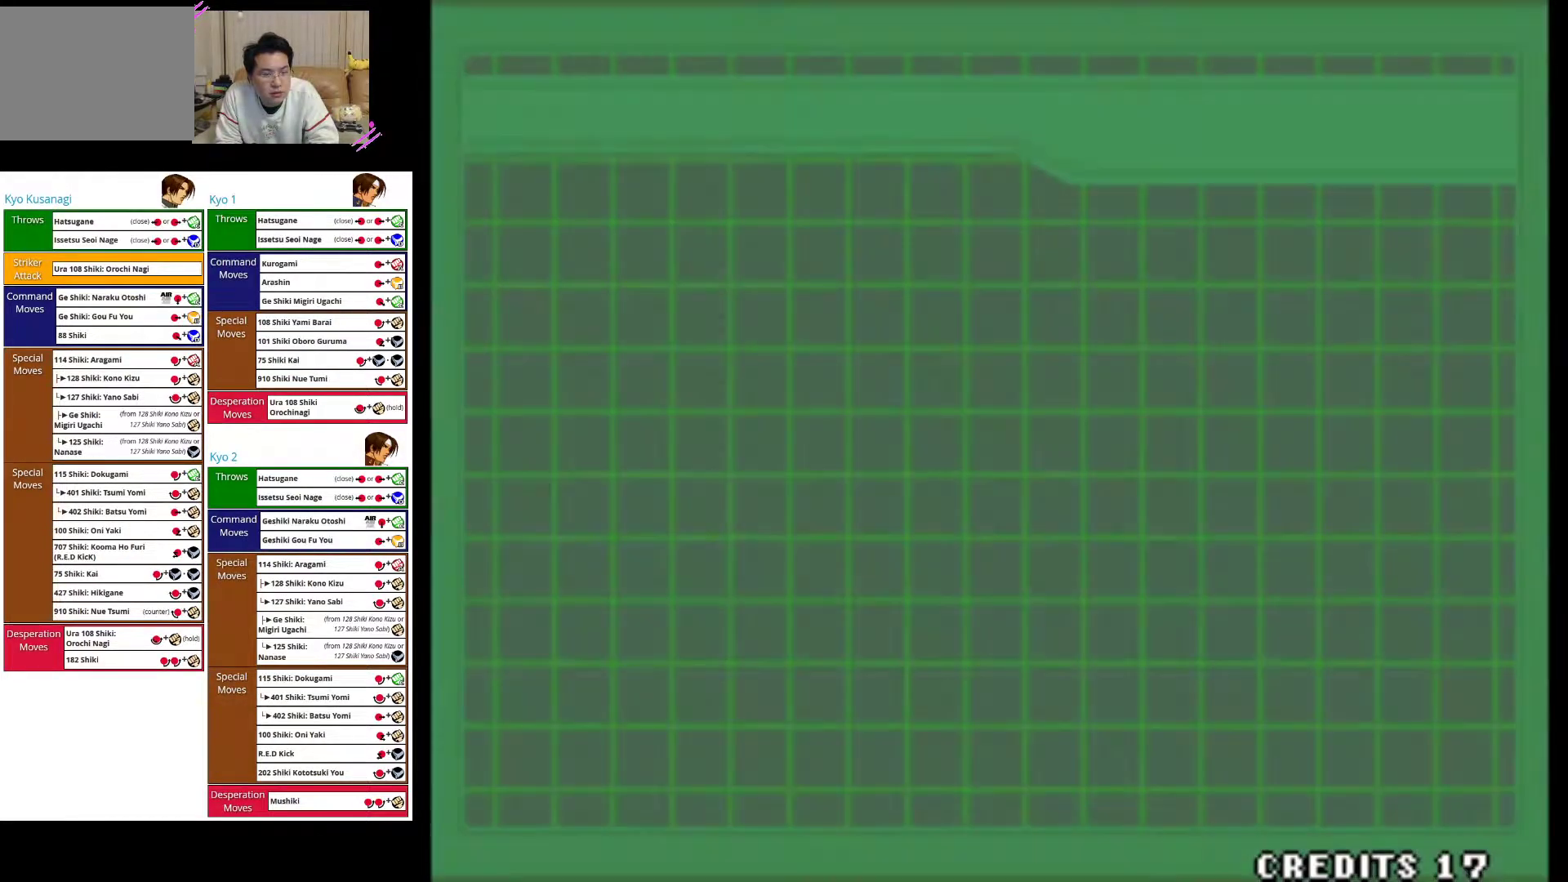
{"buttons": [], "left_stick": "center", "events": []}
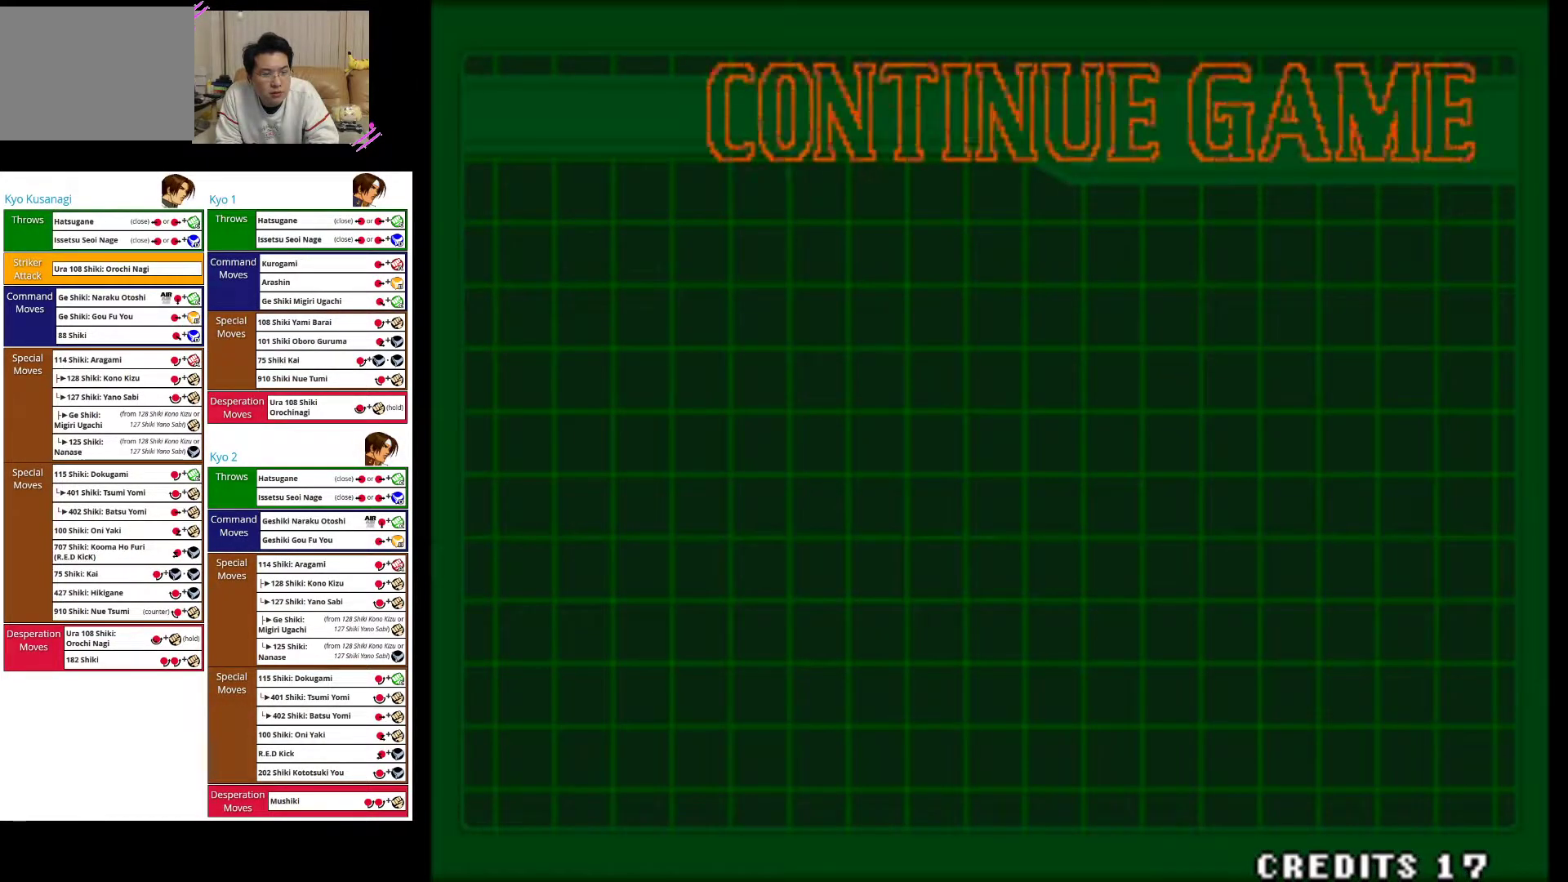
{"buttons": [], "left_stick": "center", "events": []}
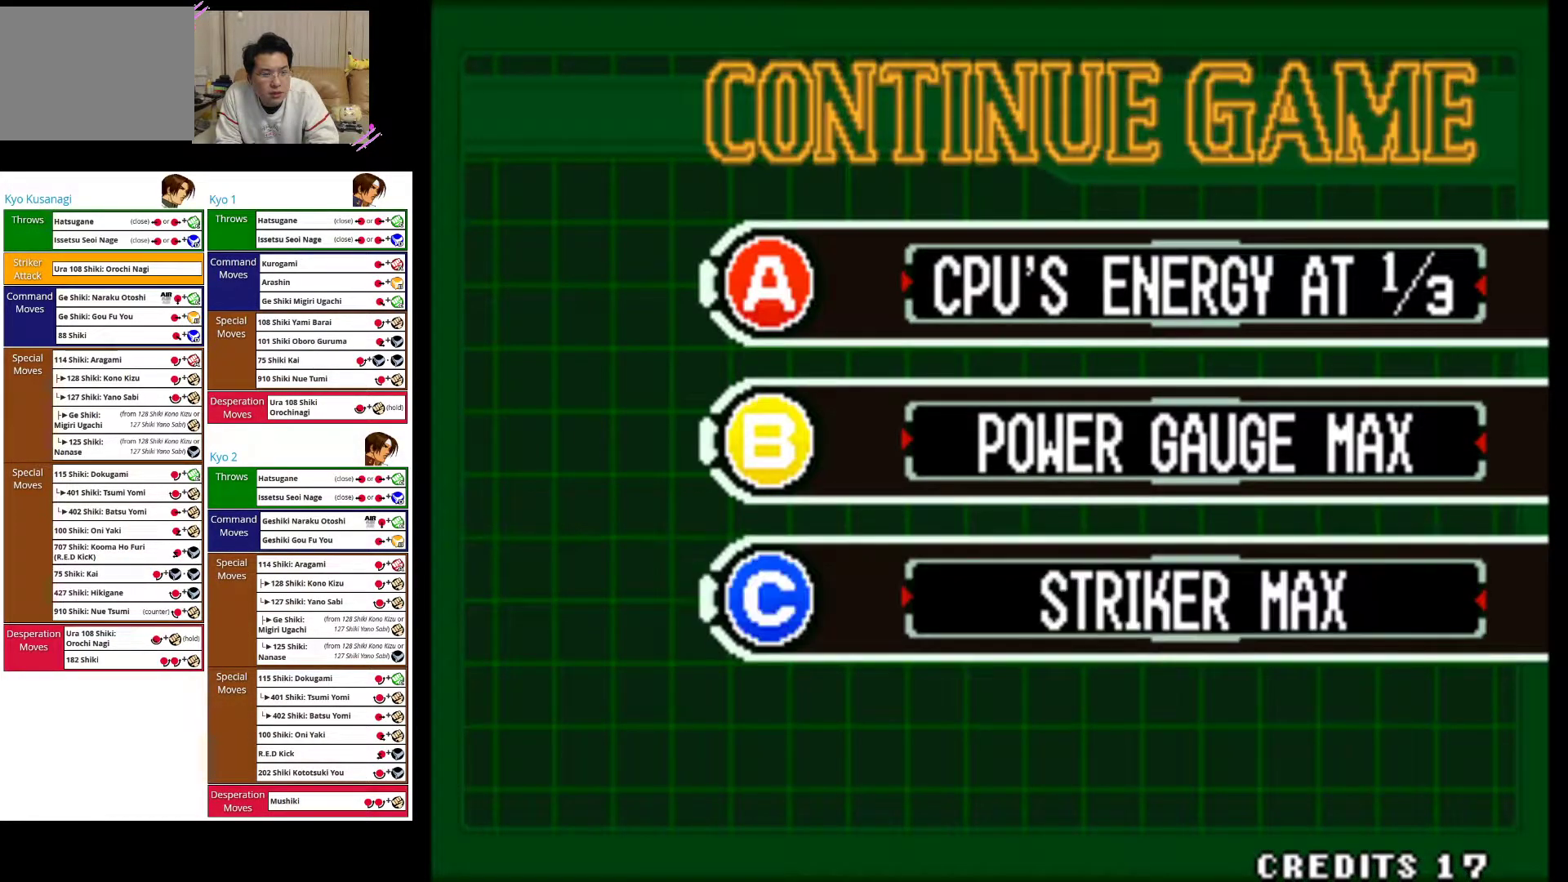
{"buttons": ["CIRCLE"], "left_stick": "center", "events": [[183, "CIRCLE", "down"], [333, "CIRCLE", "up"], [433, "CIRCLE", "down"]]}
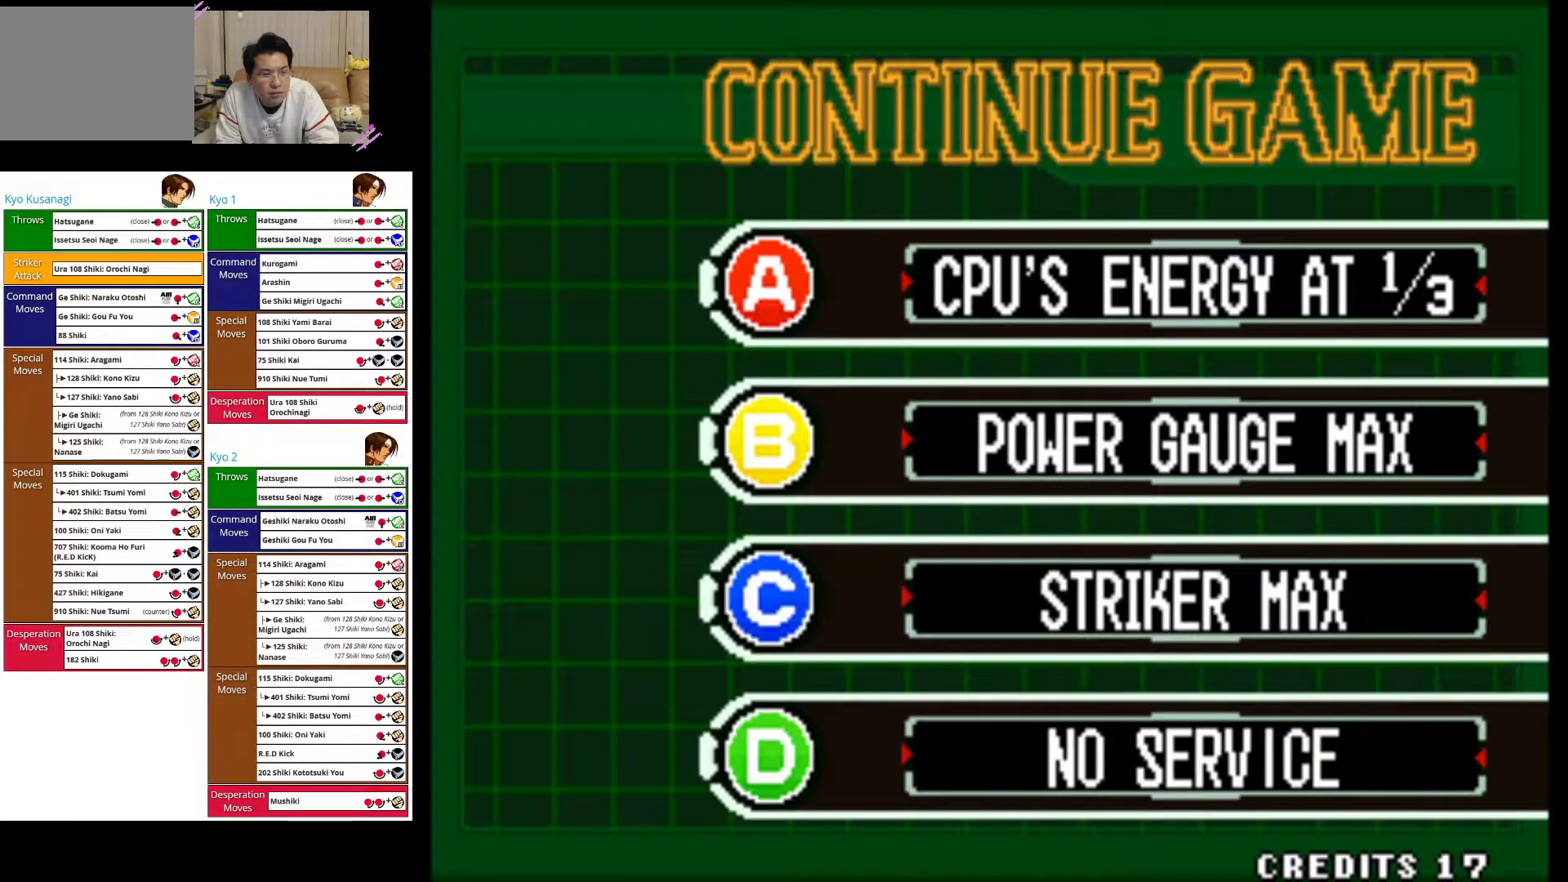
{"buttons": ["CIRCLE"], "left_stick": "center", "events": [[50, "CIRCLE", "up"], [117, "CIRCLE", "down"], [250, "CIRCLE", "up"], [333, "CIRCLE", "down"], [433, "CIRCLE", "up"], [500, "CIRCLE", "down"]]}
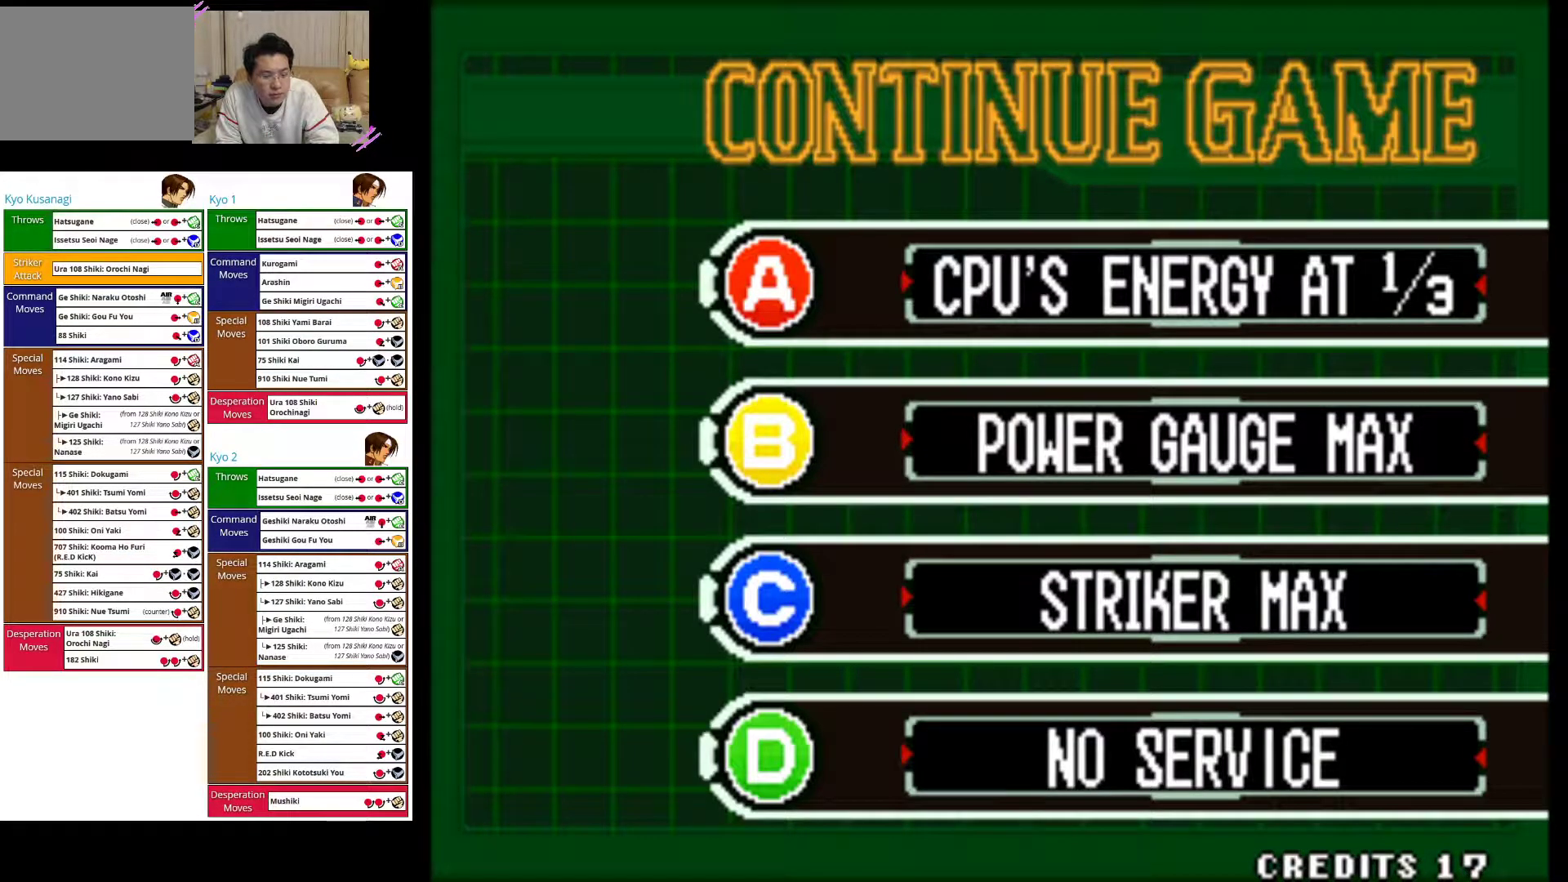
{"buttons": [], "left_stick": "center", "events": [[117, "CIRCLE", "up"], [200, "CIRCLE", "down"], [283, "CIRCLE", "up"], [400, "CIRCLE", "down"], [500, "CIRCLE", "up"]]}